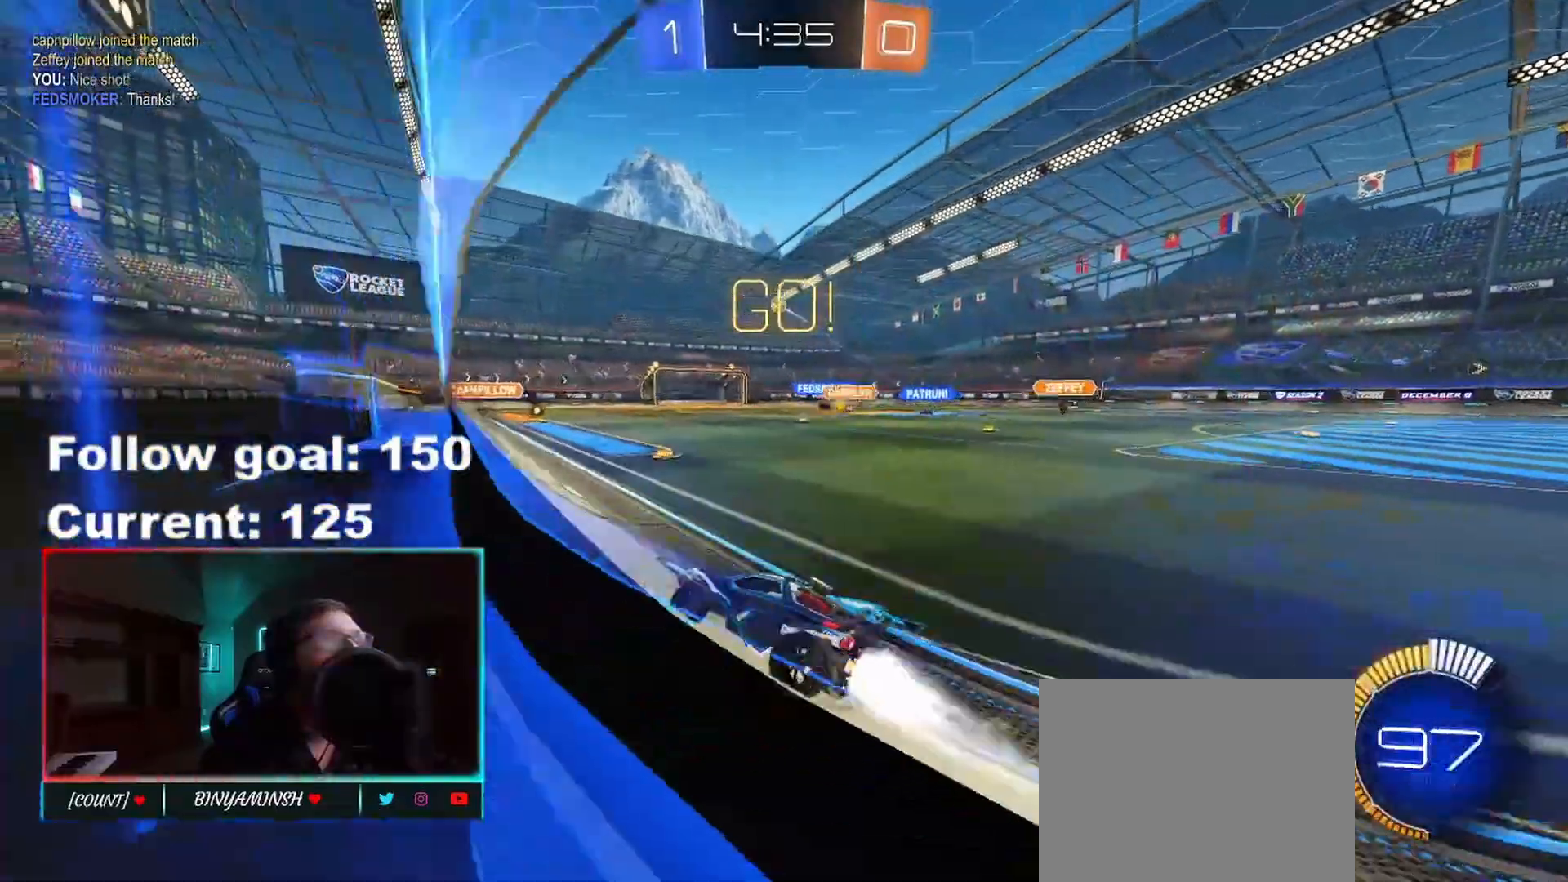
Gameplay with a controller (Xbox layout); each line is a JSON object with the inputs held at the frame after it. "events" lists button and stick changes between this image and that frame as [ms after this image, input, new state], when the widget could be followed in between.
{"buttons": ["R2"], "left_stick": "center", "right_stick": "center", "events": [[183, "R1", "up"], [350, "left_stick", "center"]]}
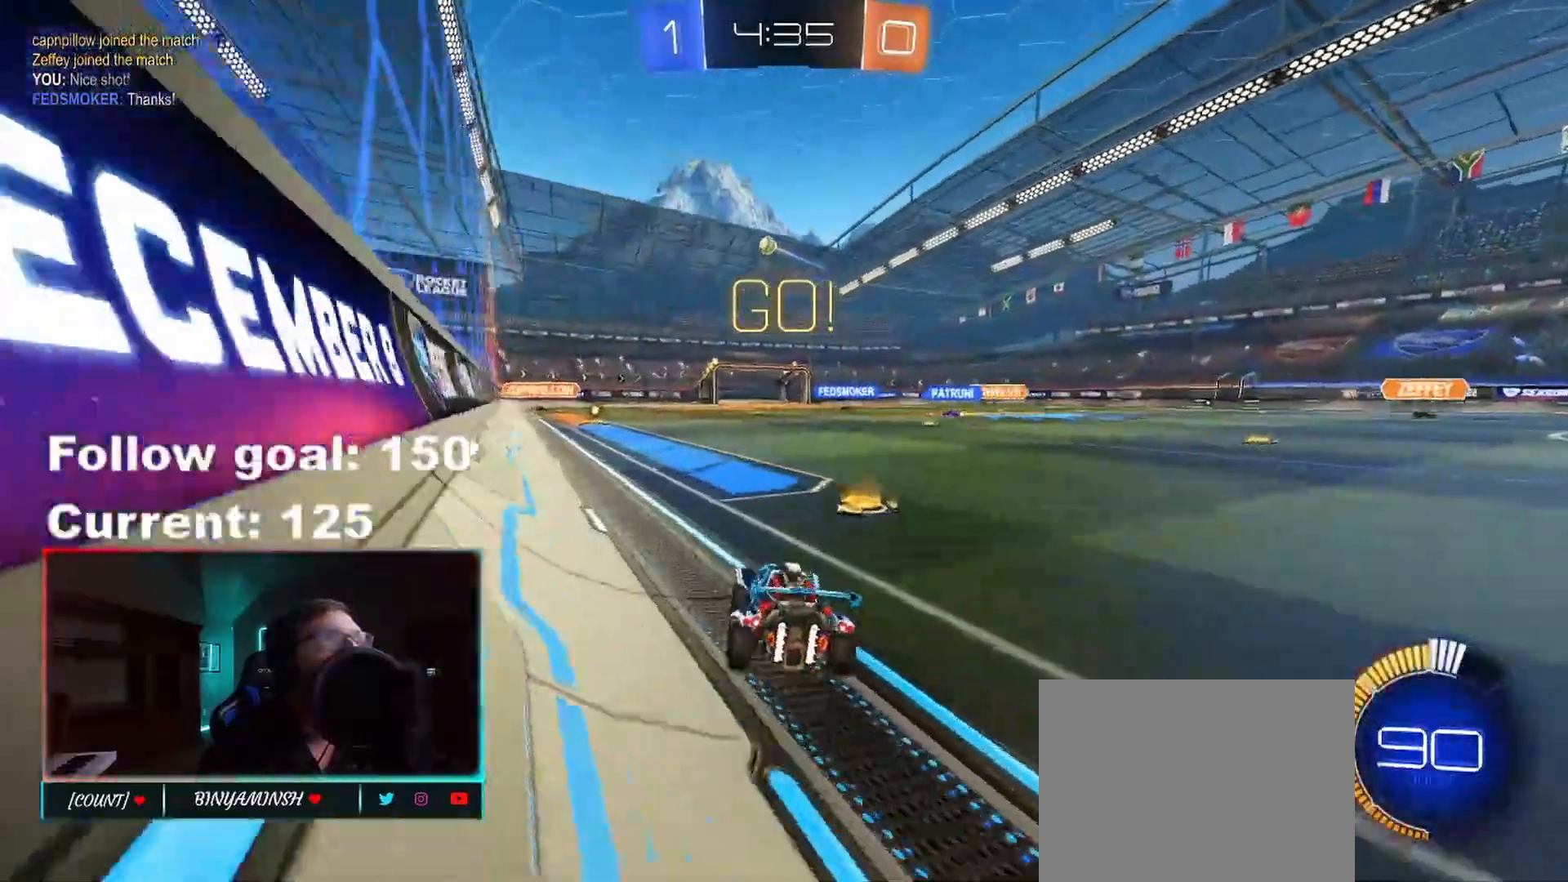
{"buttons": [], "left_stick": "right", "right_stick": "center", "events": [[83, "R2", "up"], [100, "left_stick", "left"], [383, "left_stick", "right"]]}
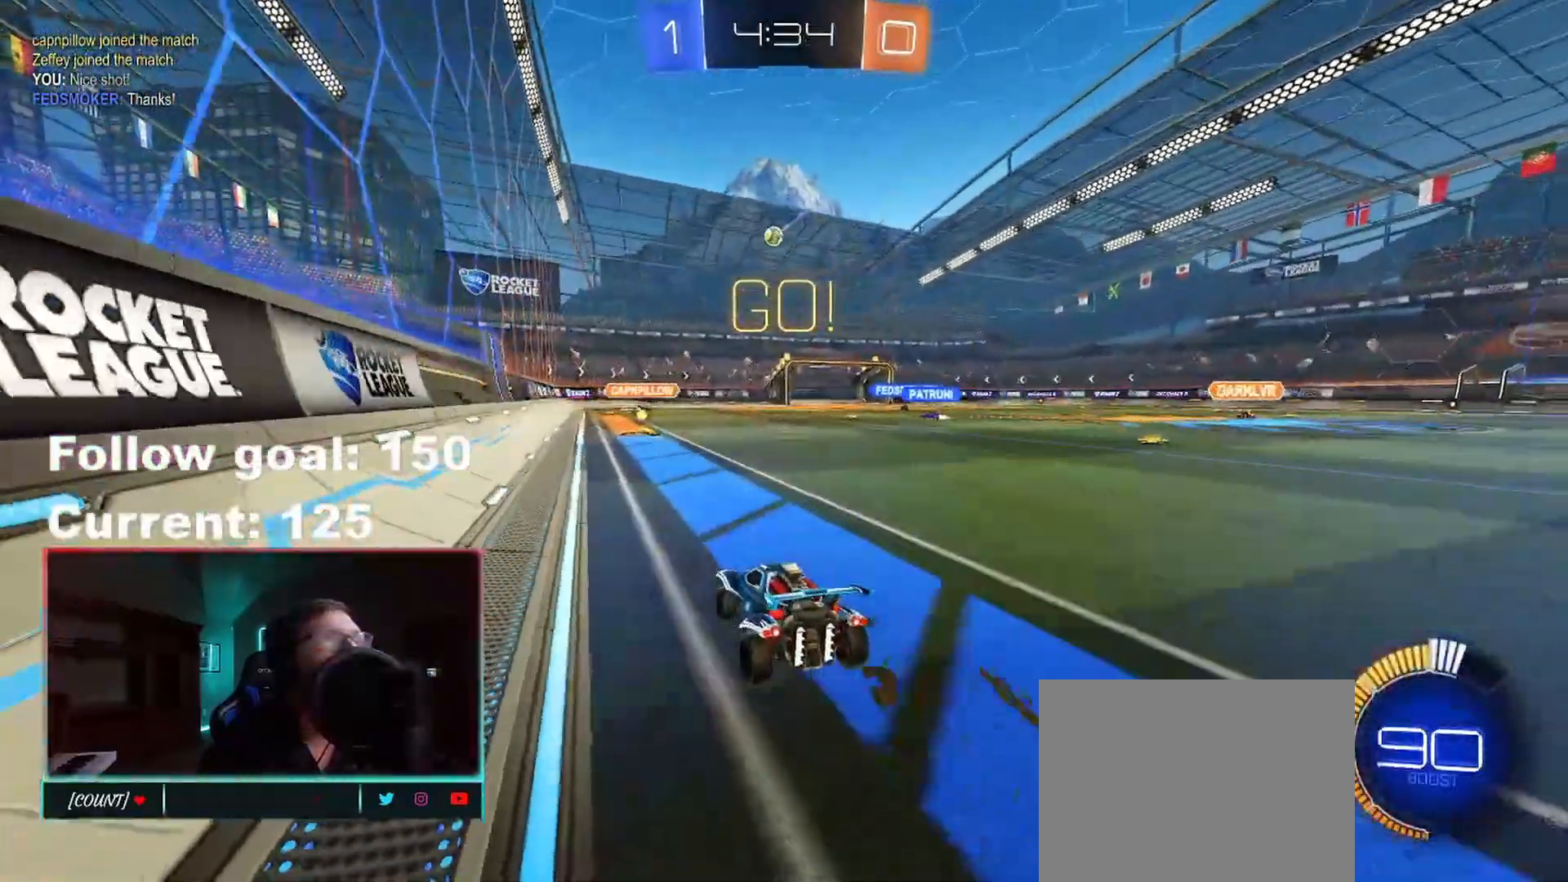
{"buttons": ["R2"], "left_stick": "center", "right_stick": "center", "events": [[183, "R2", "down"], [350, "left_stick", "left"], [483, "left_stick", "center"]]}
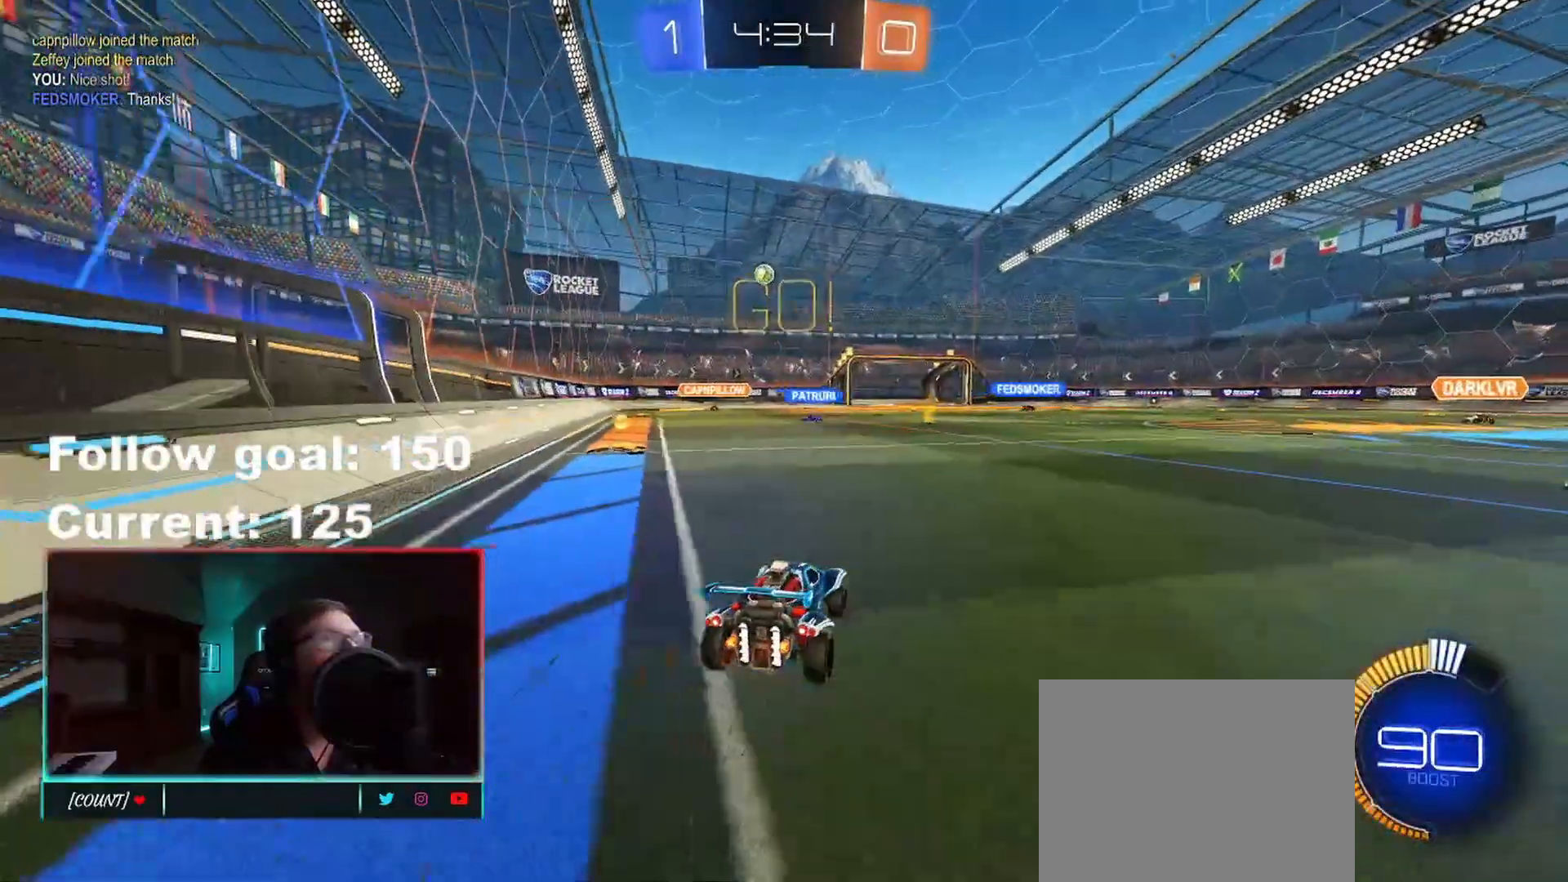
{"buttons": [], "left_stick": "center", "right_stick": "center", "events": [[17, "left_stick", "right"], [167, "left_stick", "center"], [217, "left_stick", "left"], [267, "R2", "up"], [467, "left_stick", "center"]]}
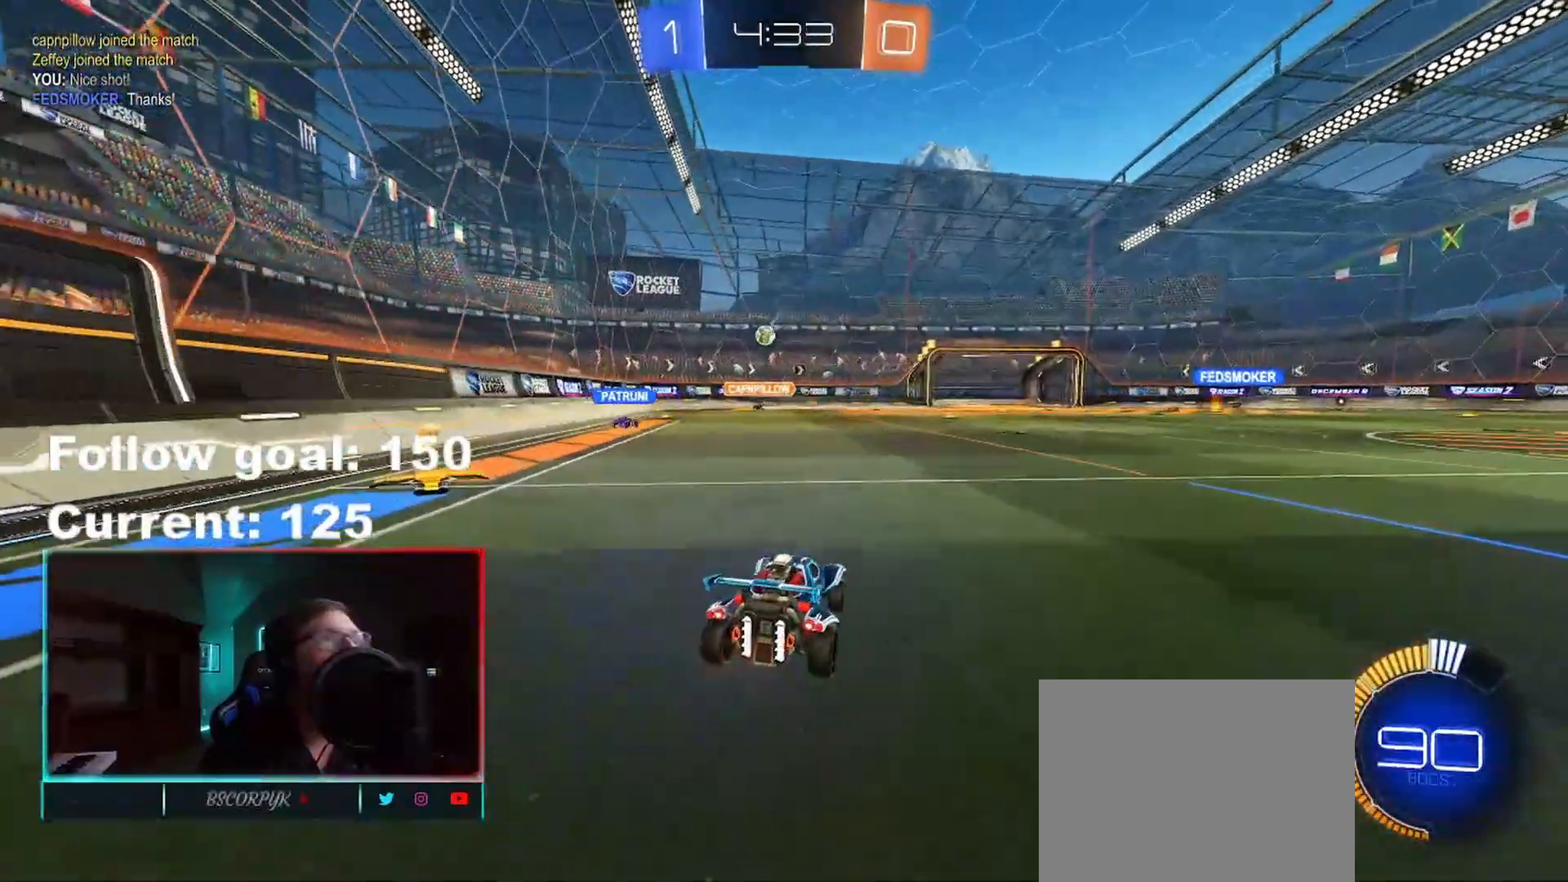
{"buttons": ["R2"], "left_stick": "right", "right_stick": "center", "events": [[67, "R2", "down"], [200, "left_stick", "left"], [350, "left_stick", "center"], [417, "left_stick", "right"]]}
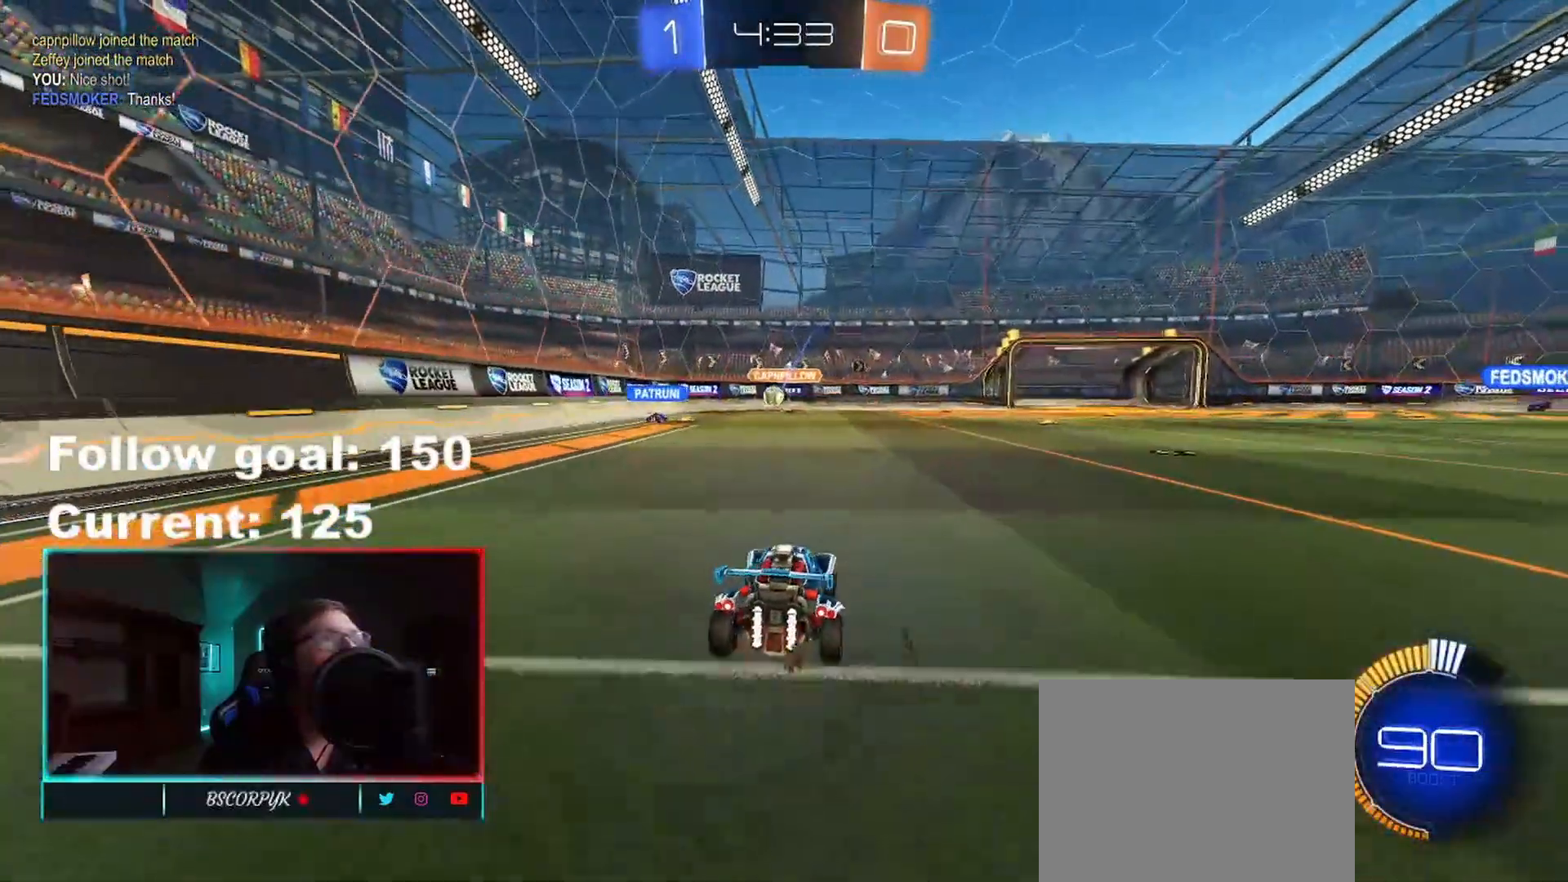
{"buttons": ["R2"], "left_stick": "right", "right_stick": "center", "events": [[117, "left_stick", "left"], [150, "R2", "up"], [300, "R2", "down"], [300, "left_stick", "center"], [367, "left_stick", "right"]]}
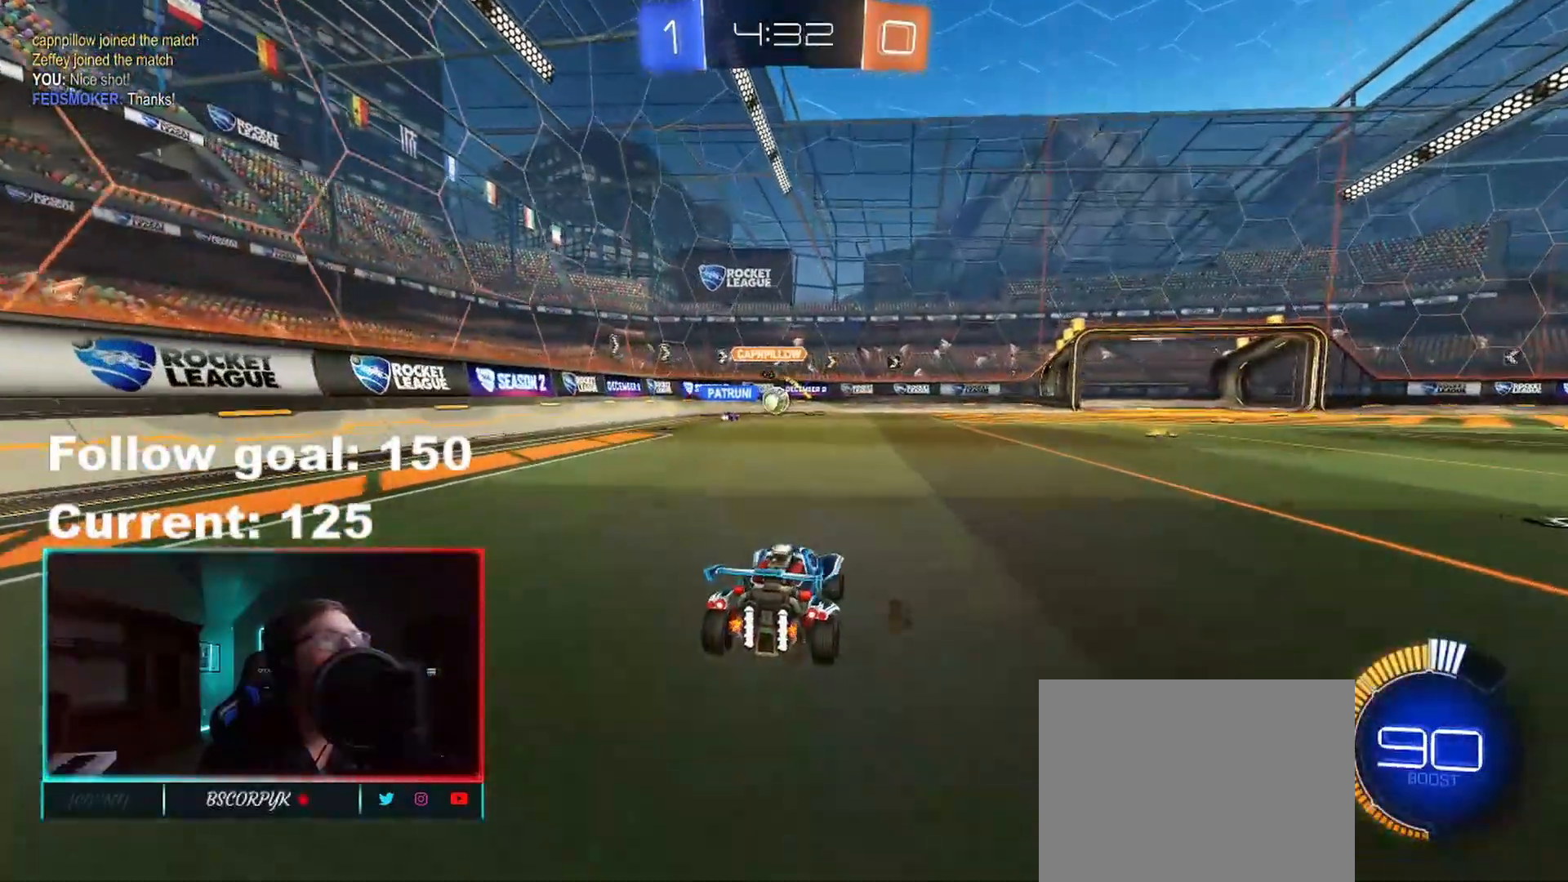
{"buttons": ["R1", "R2"], "left_stick": "center", "right_stick": "center", "events": [[83, "R1", "down"], [300, "left_stick", "center"]]}
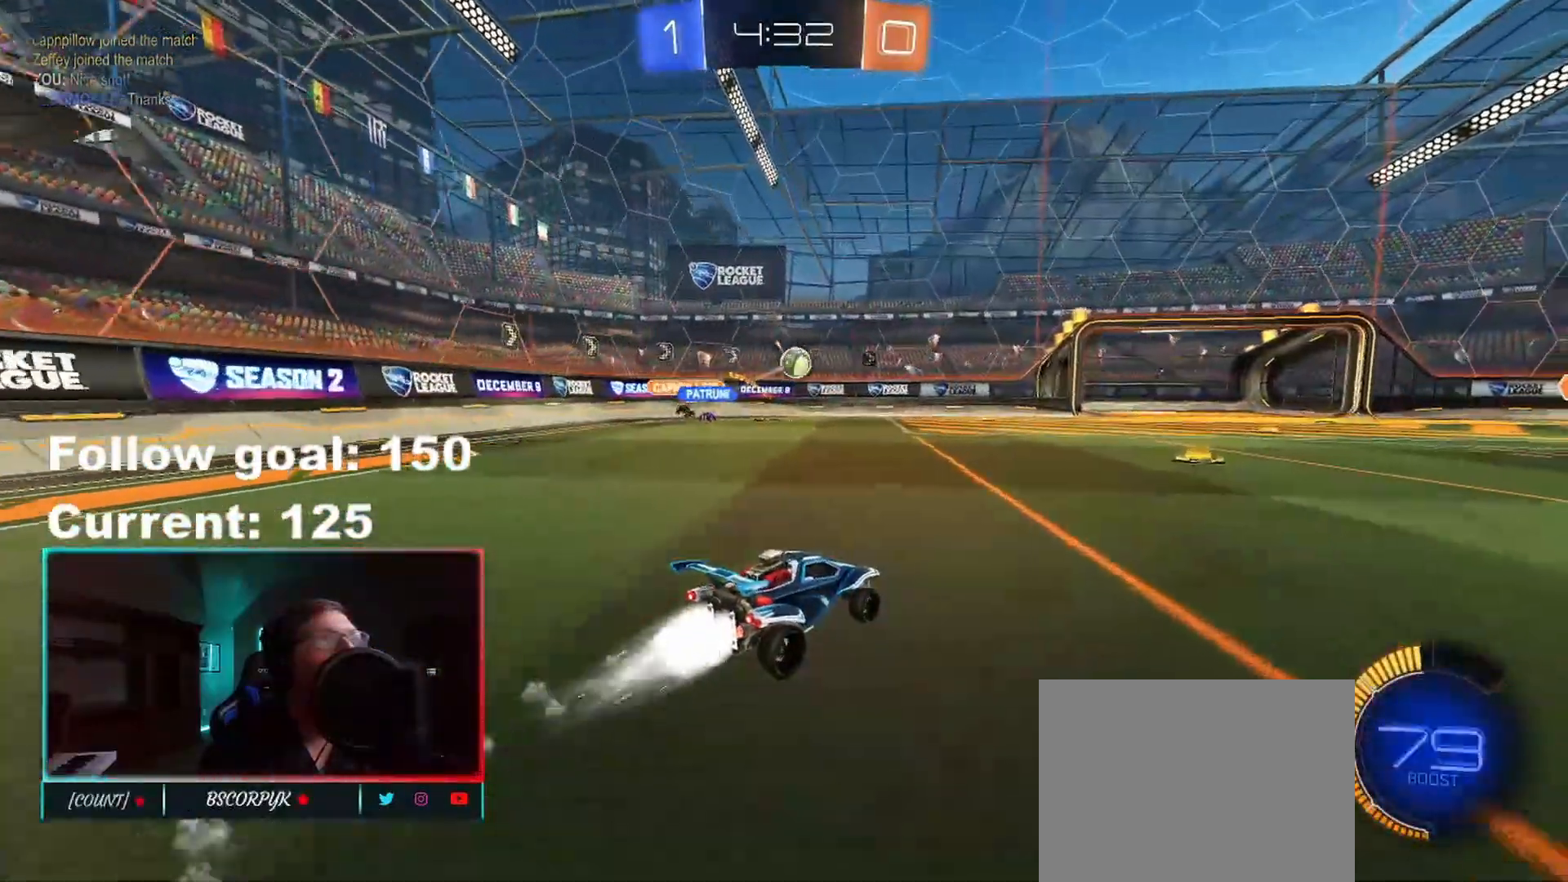
{"buttons": ["R2"], "left_stick": "down-left", "right_stick": "center", "events": [[83, "left_stick", "right"], [117, "R1", "up"], [183, "left_stick", "center"], [267, "A", "down"], [267, "left_stick", "down-left"], [483, "A", "up"]]}
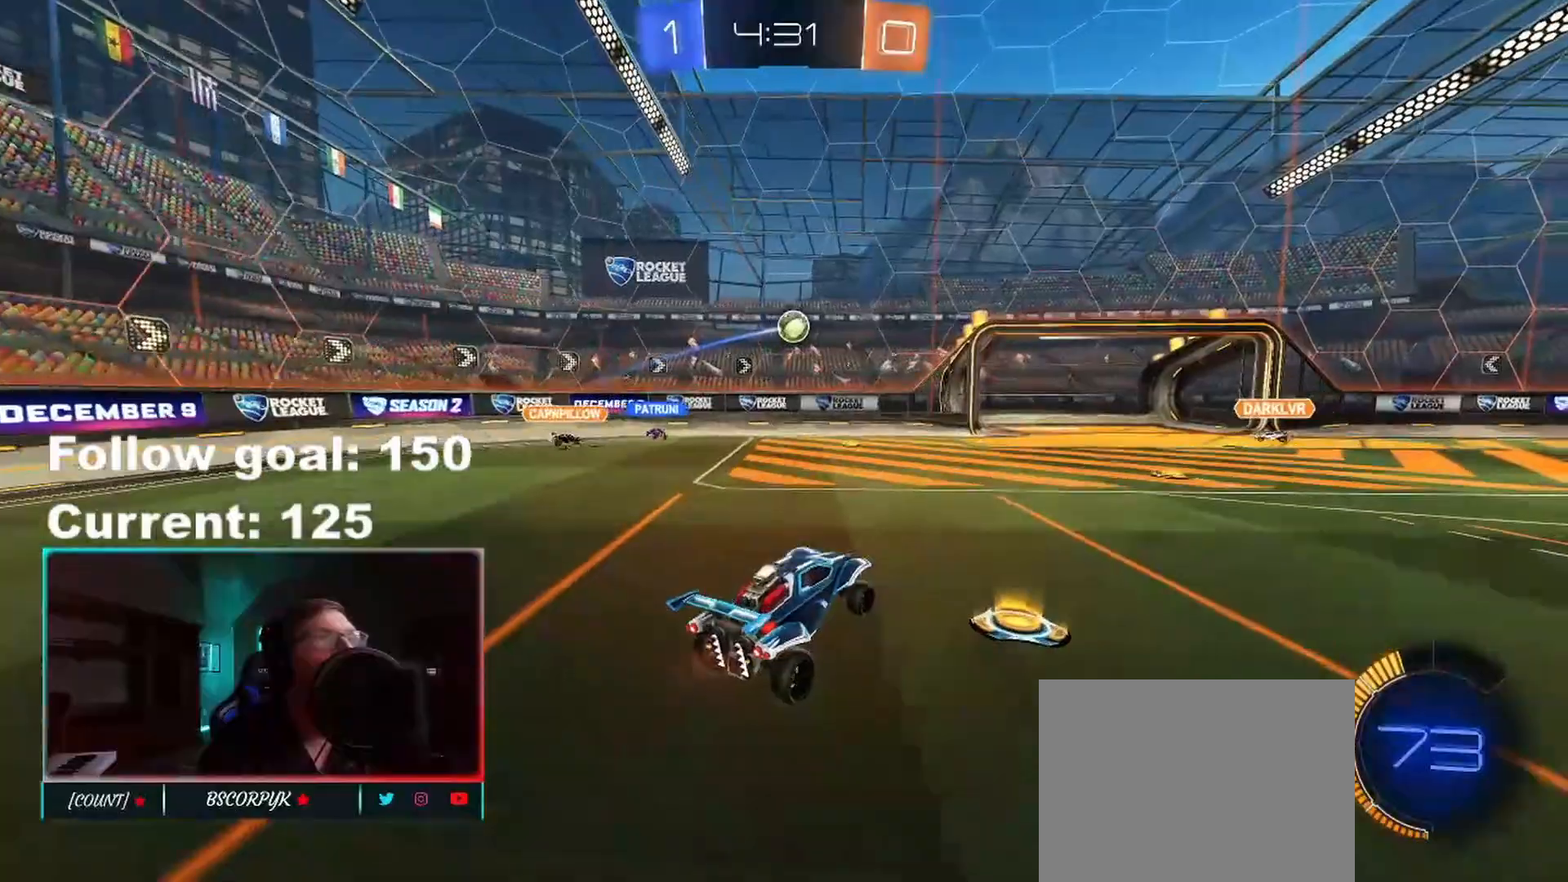
{"buttons": ["R1"], "left_stick": "left", "right_stick": "center", "events": [[50, "R1", "down"], [50, "R2", "up"], [100, "left_stick", "center"], [250, "left_stick", "left"]]}
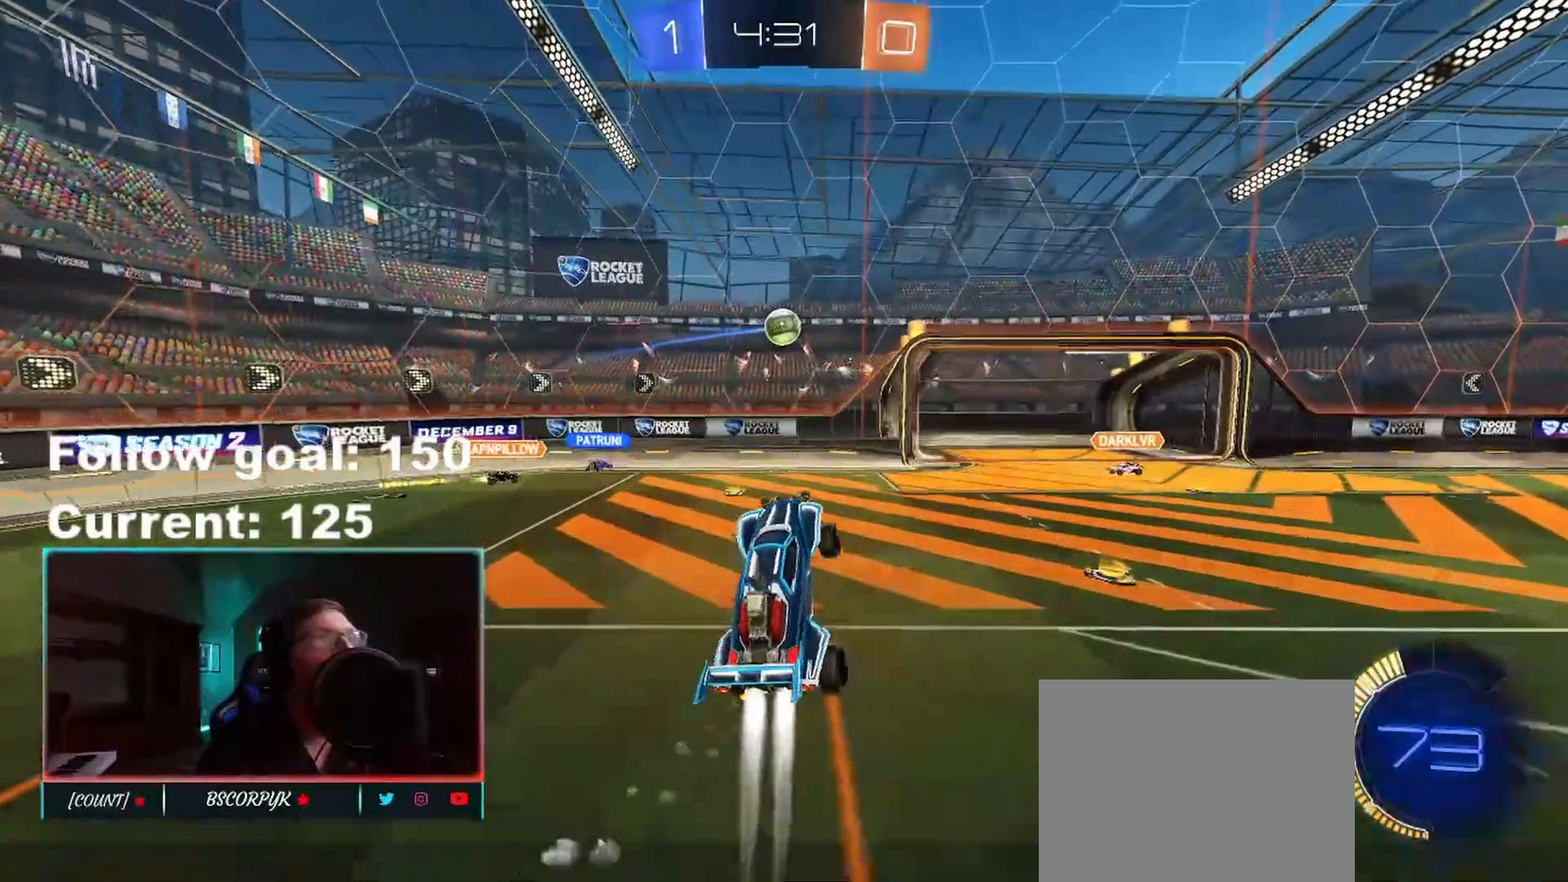
{"buttons": ["A", "L1", "R1"], "left_stick": "up-left", "right_stick": "center", "events": [[33, "left_stick", "center"], [183, "left_stick", "up-left"], [200, "R1", "up"], [350, "R1", "down"], [400, "A", "down"], [400, "L1", "down"]]}
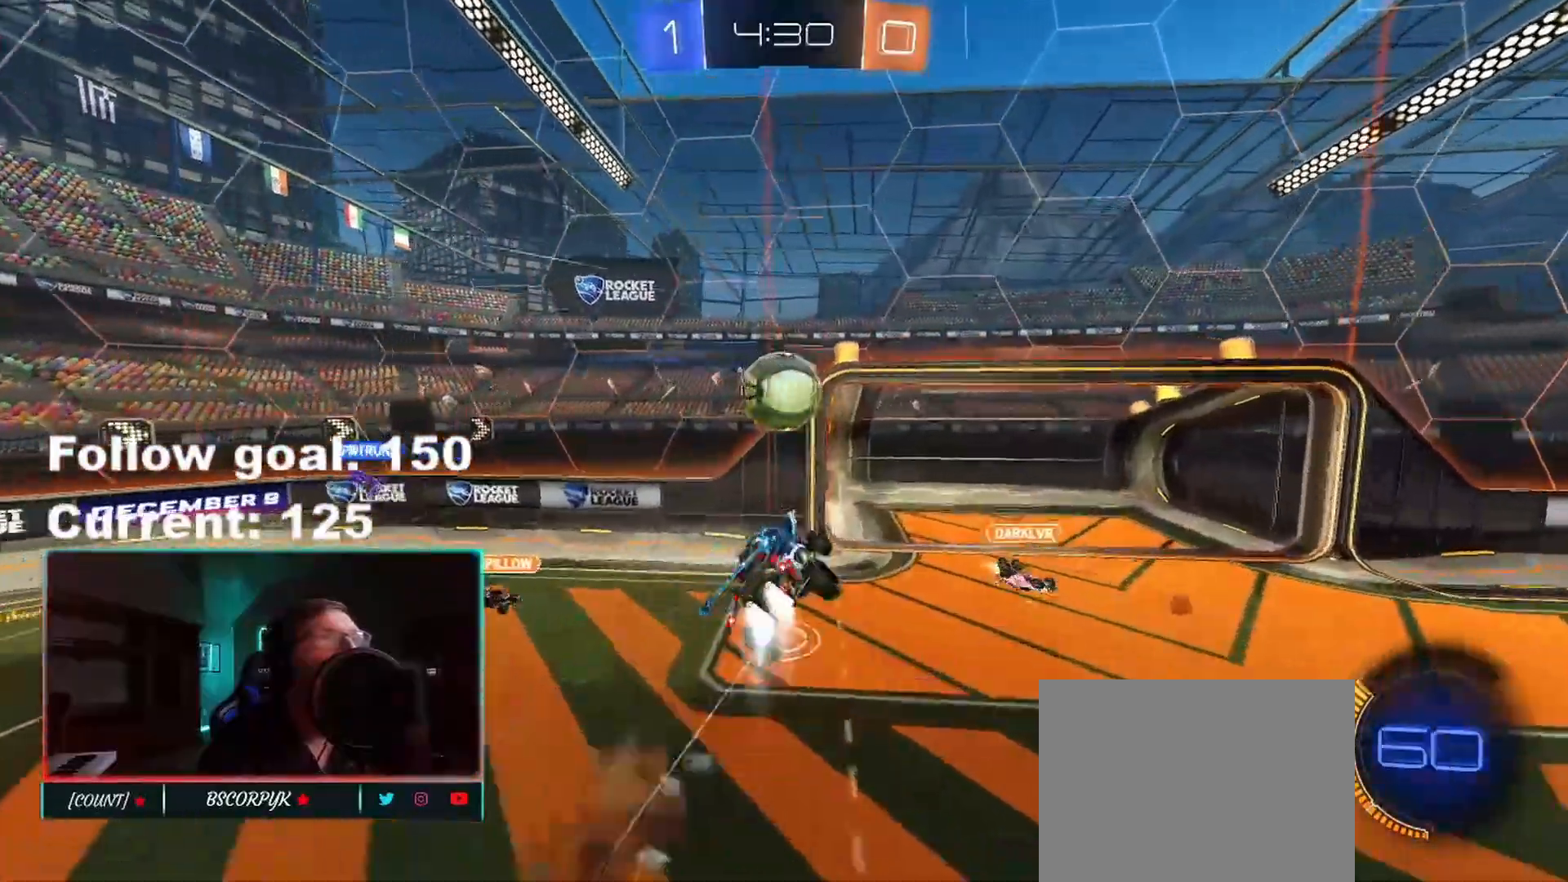
{"buttons": ["L1"], "left_stick": "down-left", "right_stick": "center", "events": [[17, "A", "up"], [33, "left_stick", "down-left"], [50, "R1", "up"]]}
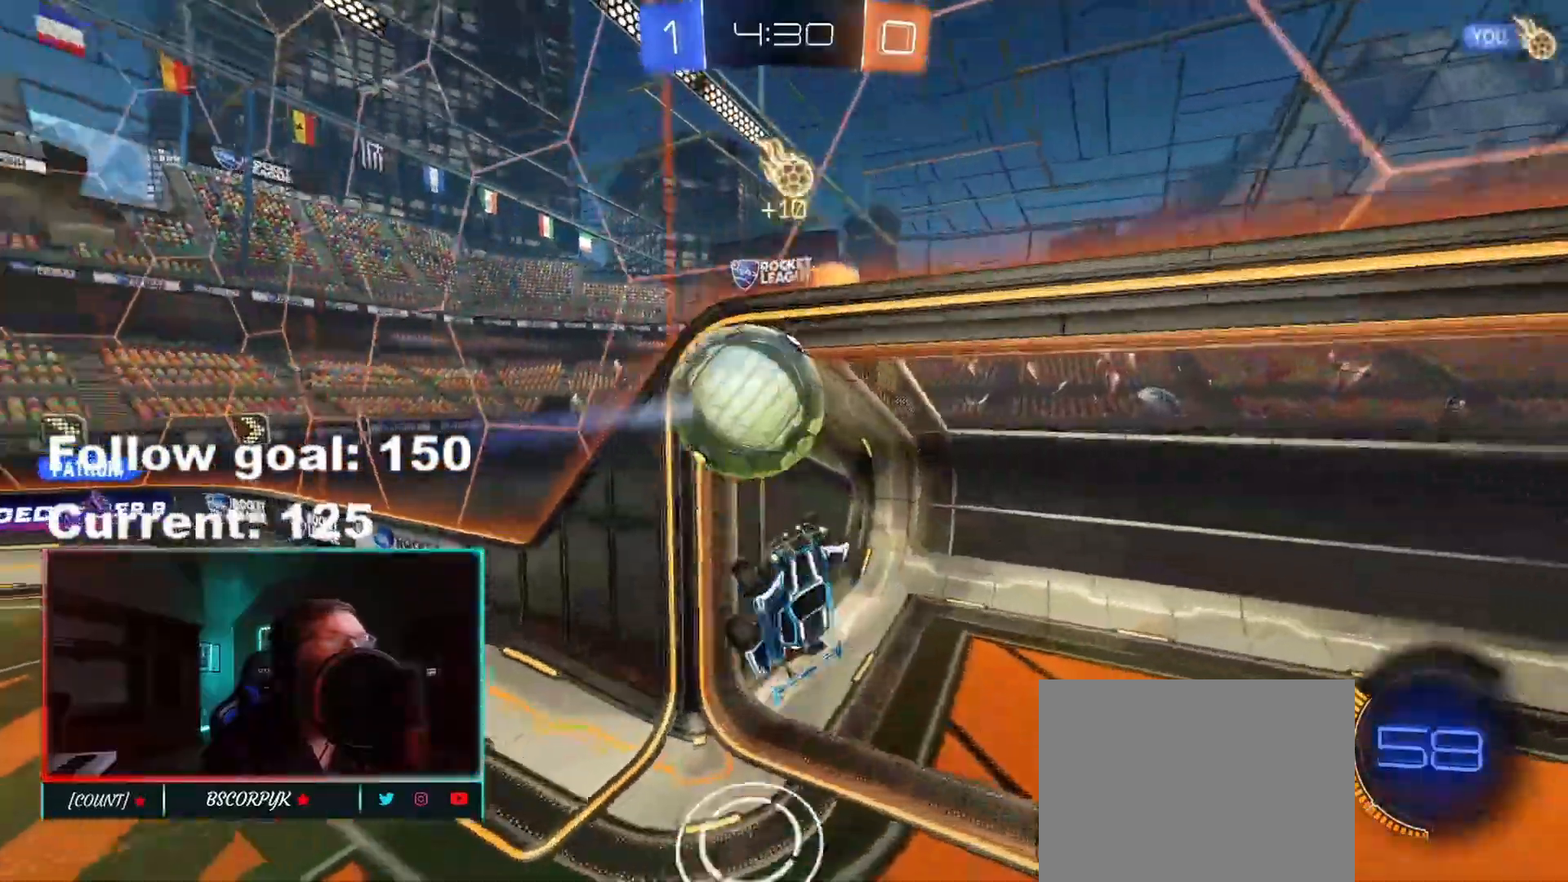
{"buttons": [], "left_stick": "up-left", "right_stick": "center", "events": [[67, "left_stick", "left"], [267, "L1", "up"], [267, "left_stick", "up-left"]]}
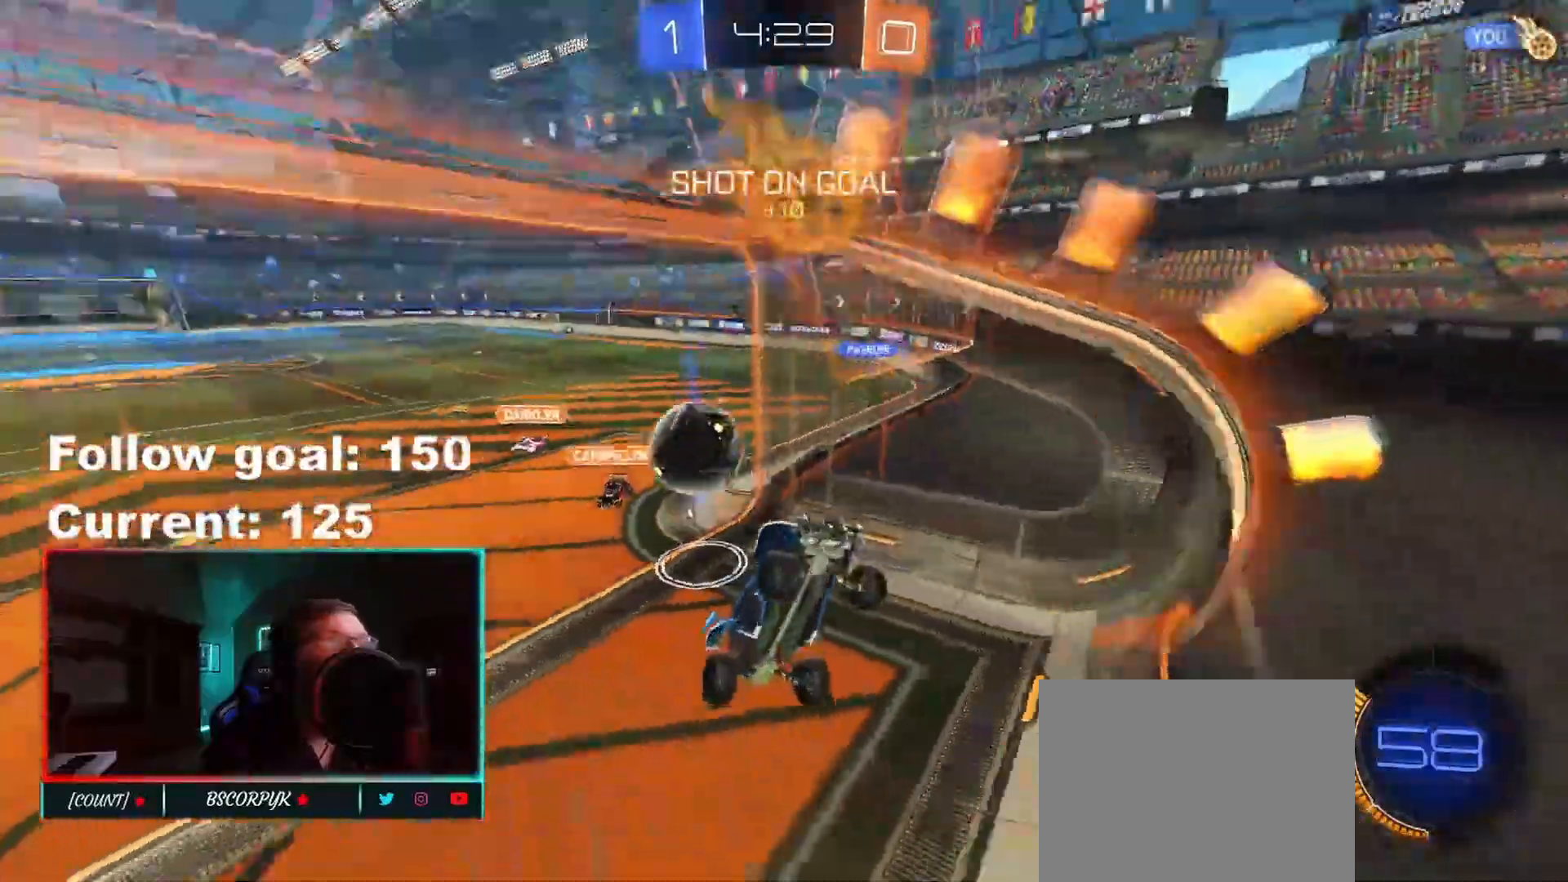
{"buttons": ["L2"], "left_stick": "center", "right_stick": "center", "events": [[17, "R2", "down"], [117, "R2", "up"], [167, "L2", "down"], [217, "left_stick", "up"], [383, "left_stick", "left"], [483, "left_stick", "center"]]}
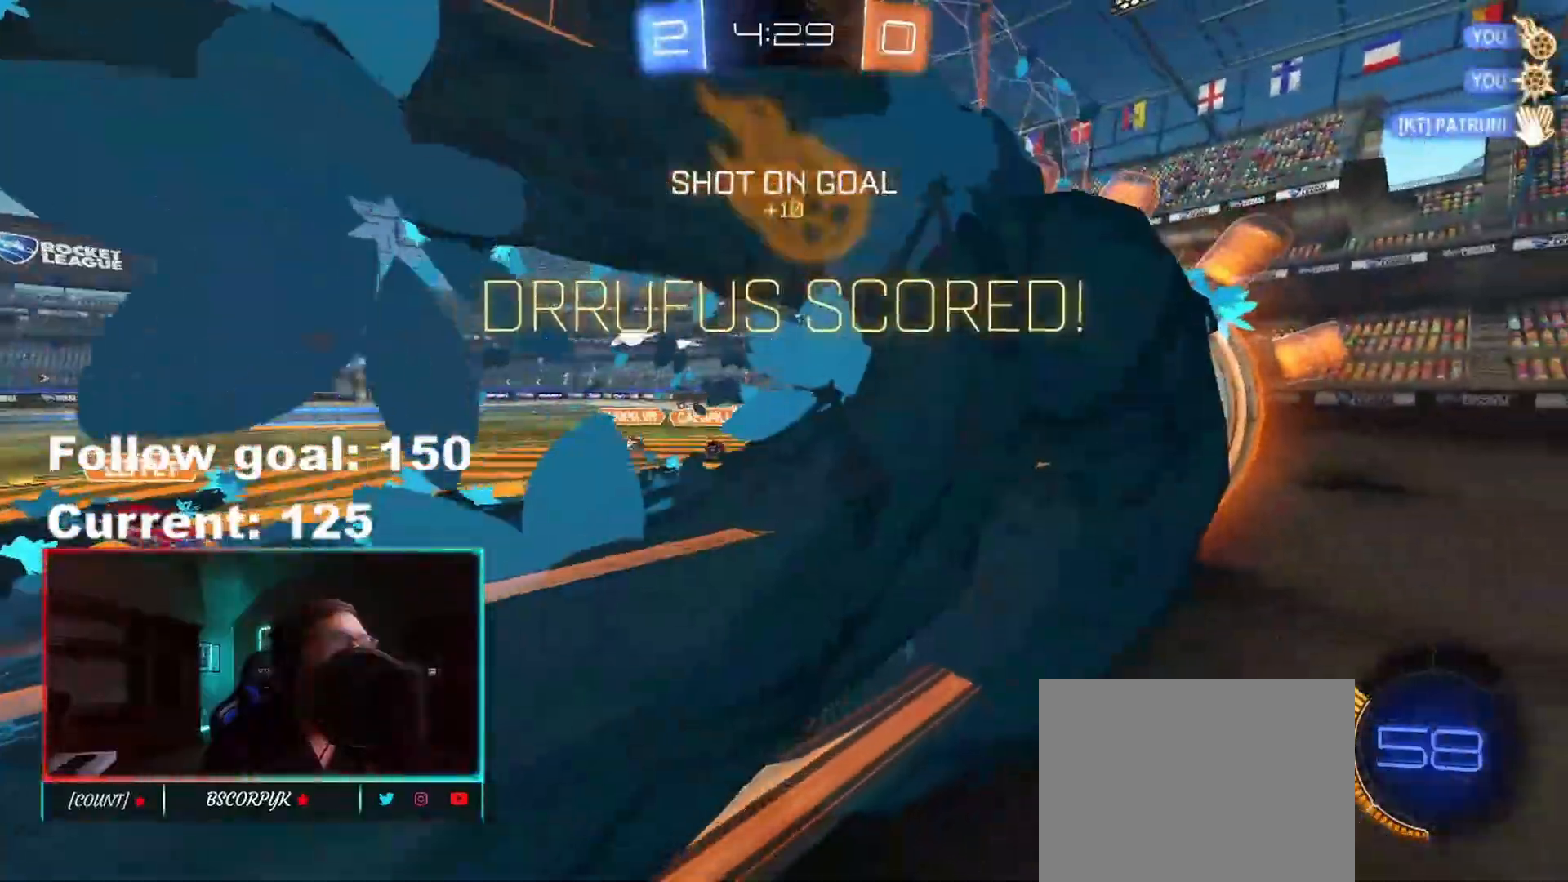
{"buttons": [], "left_stick": "center", "right_stick": "center", "events": [[167, "L2", "up"]]}
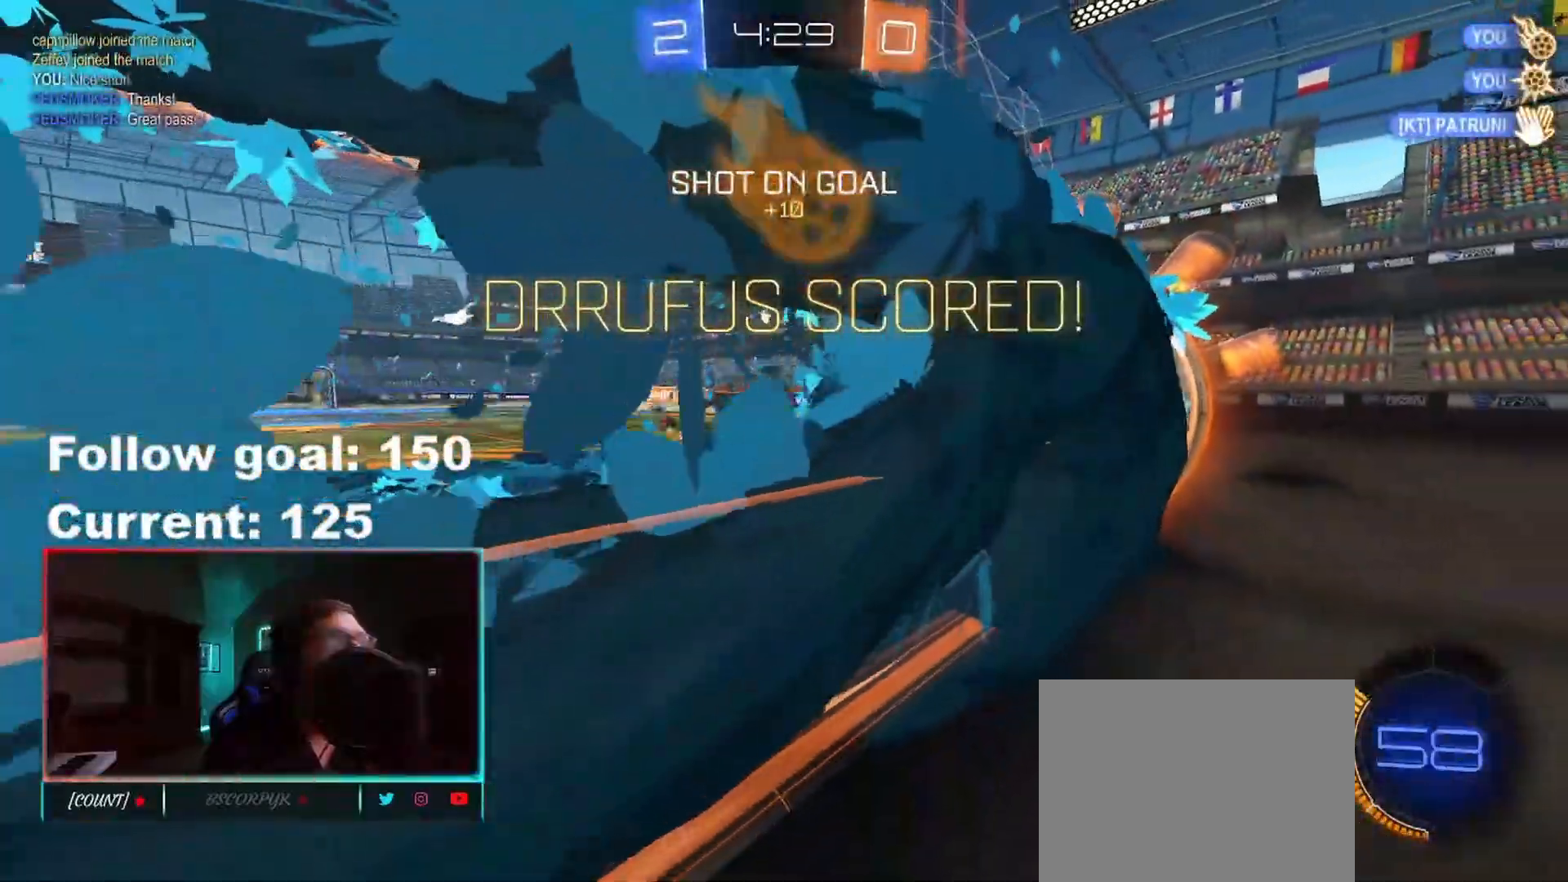
{"buttons": [], "left_stick": "center", "right_stick": "center", "events": []}
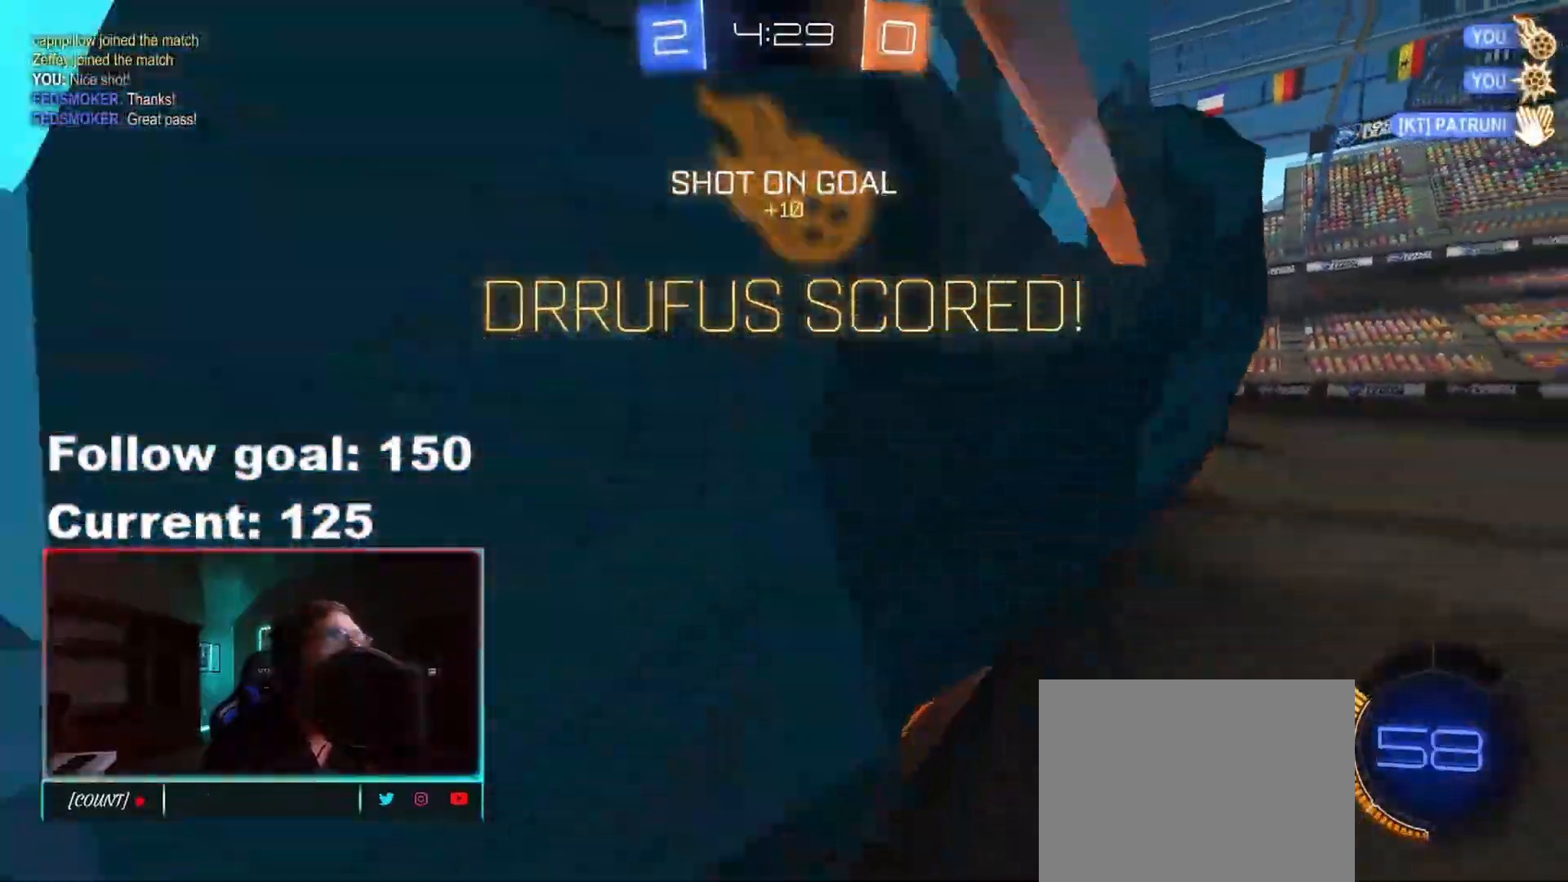
{"buttons": ["L2"], "left_stick": "center", "right_stick": "center", "events": [[117, "DPAD_LEFT", "down"], [217, "DPAD_LEFT", "up"], [317, "DPAD_LEFT", "down"], [367, "DPAD_LEFT", "up"], [467, "L2", "down"]]}
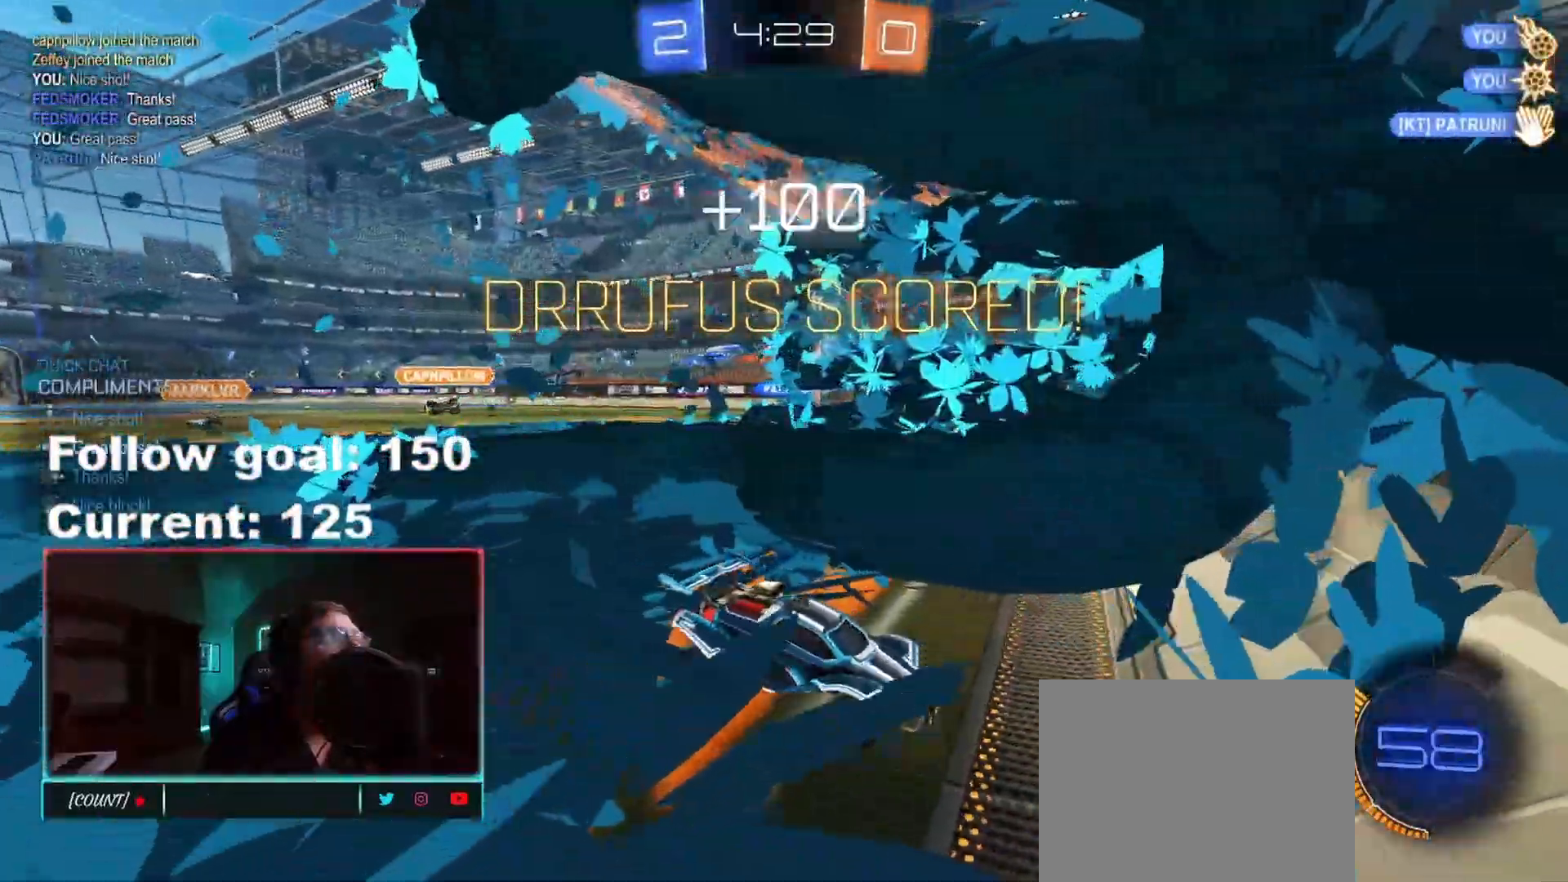
{"buttons": ["A", "L2"], "left_stick": "down", "right_stick": "center", "events": [[150, "left_stick", "right"], [267, "A", "down"], [267, "left_stick", "down"], [333, "A", "up"], [417, "A", "down"]]}
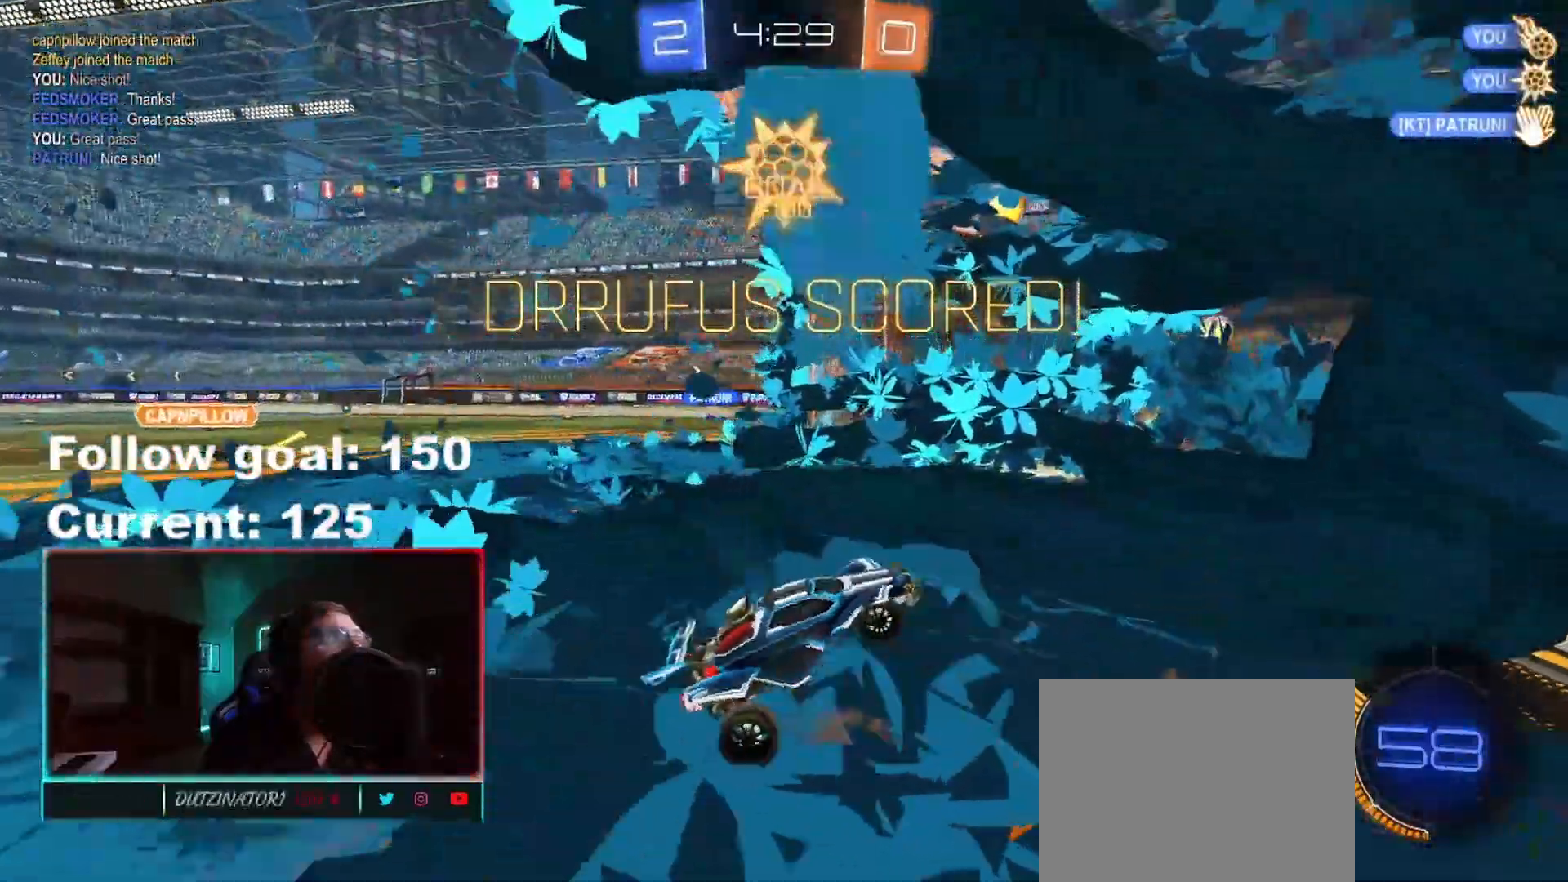
{"buttons": ["X", "R1"], "left_stick": "up", "right_stick": "center", "events": [[67, "A", "up"], [67, "L2", "up"], [100, "left_stick", "center"], [250, "R1", "down"], [250, "left_stick", "up"], [267, "X", "down"]]}
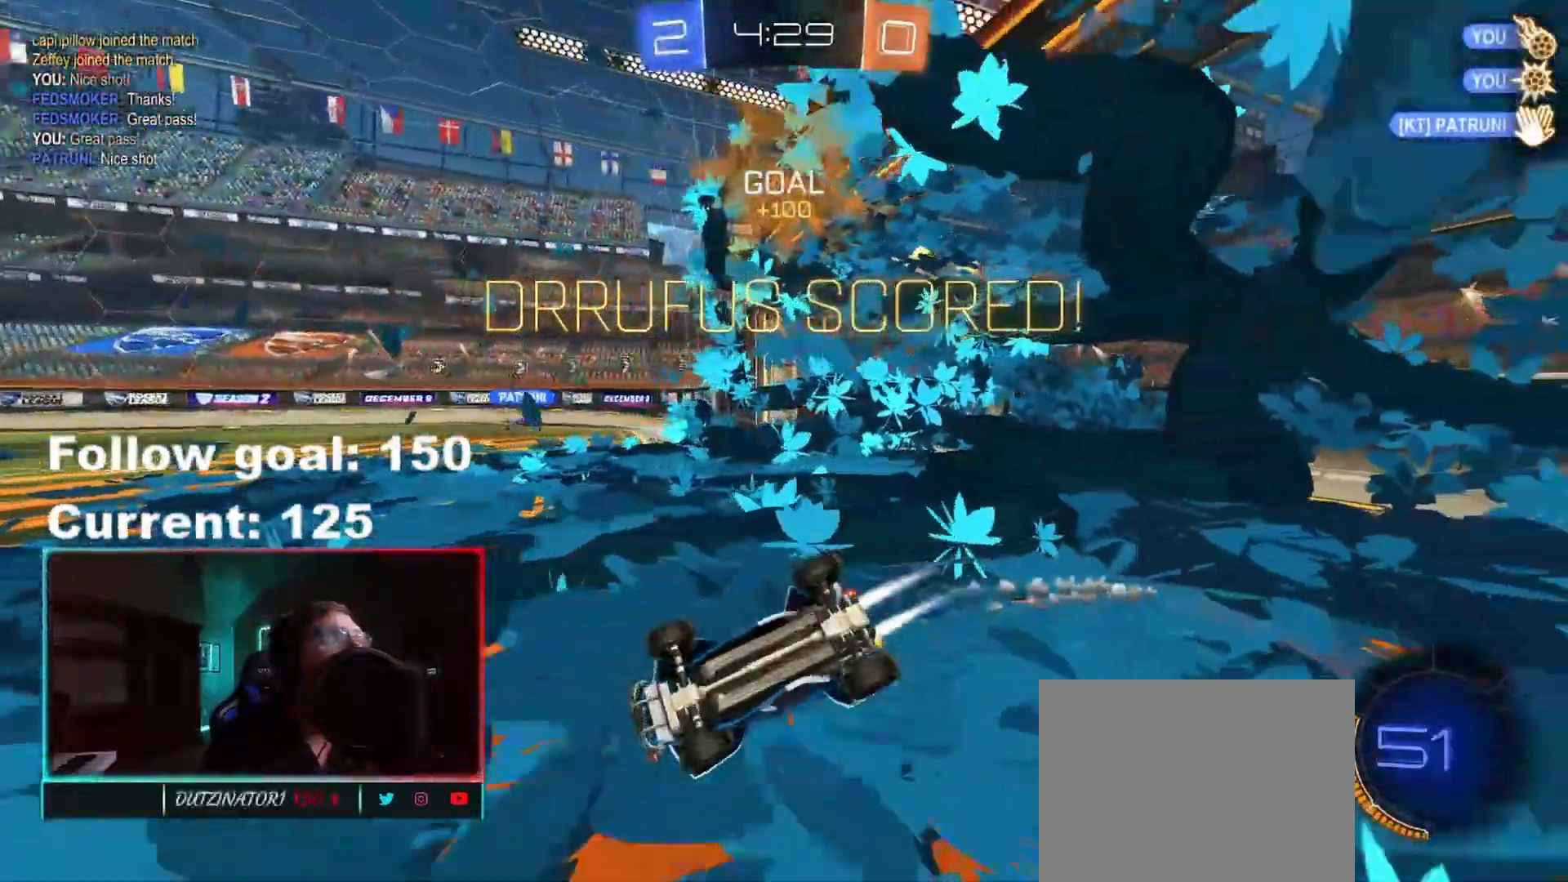
{"buttons": ["Y", "R1"], "left_stick": "left", "right_stick": "center", "events": [[233, "left_stick", "up-left"], [283, "X", "up"], [350, "left_stick", "left"], [433, "Y", "down"]]}
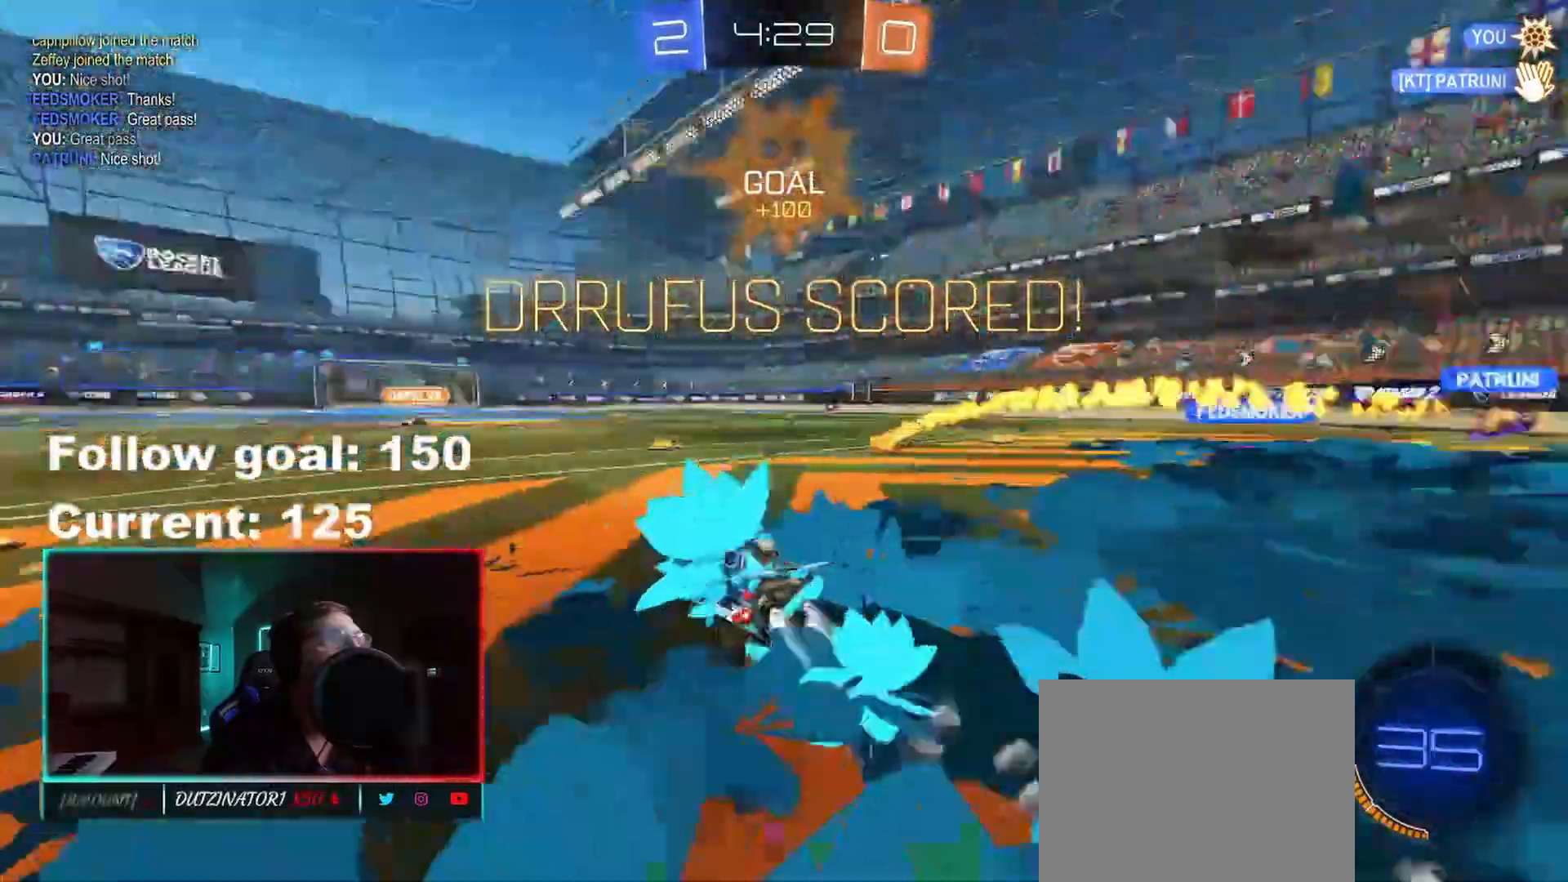
{"buttons": [], "left_stick": "left", "right_stick": "center", "events": [[33, "Y", "up"], [133, "R1", "up"]]}
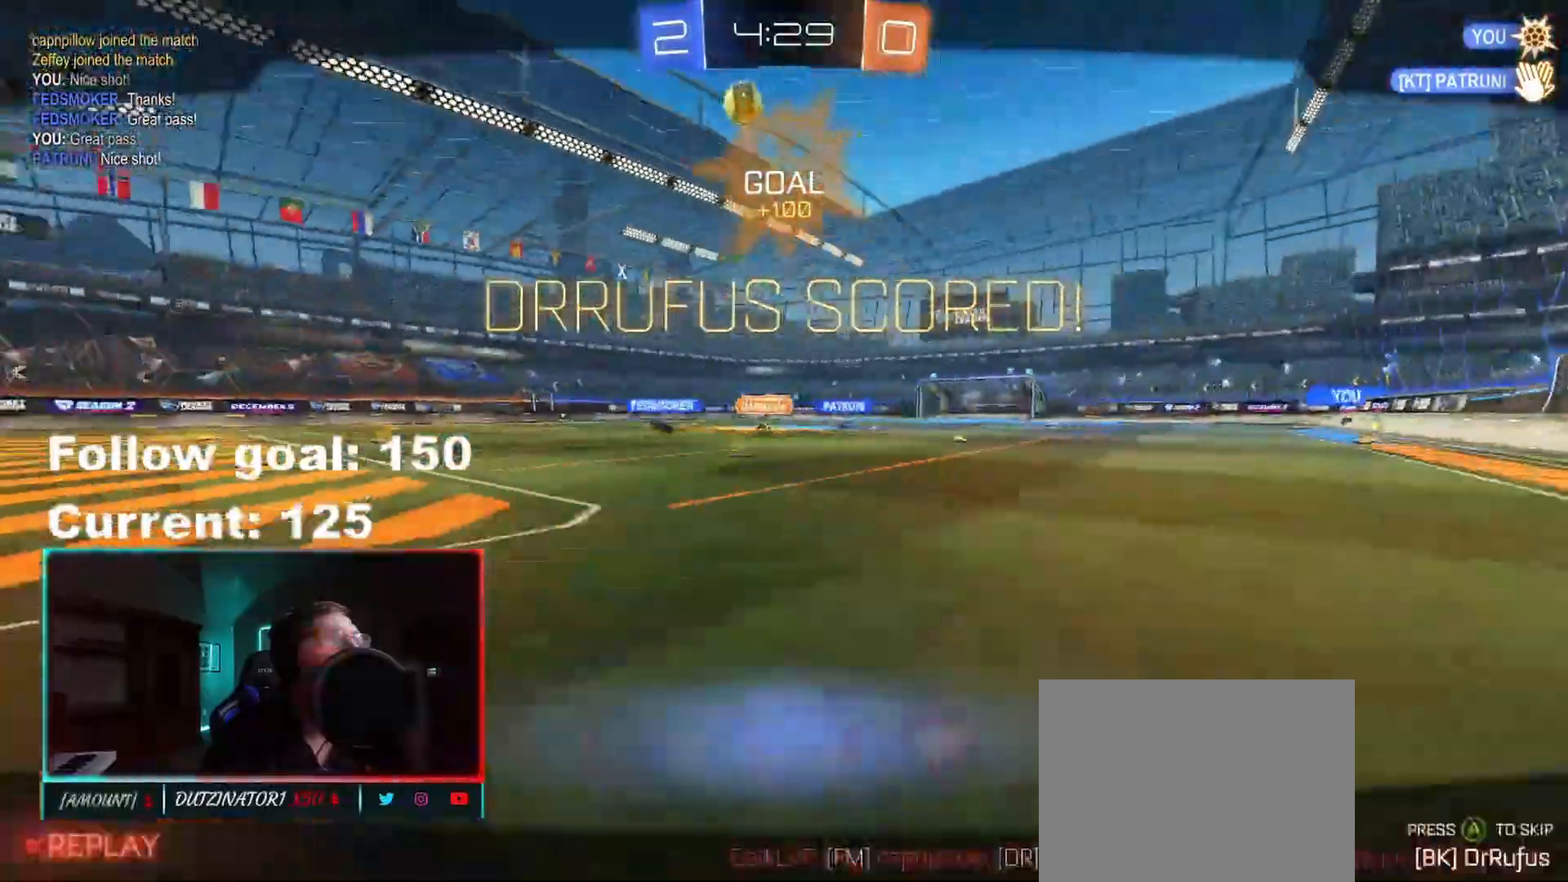
{"buttons": [], "left_stick": "center", "right_stick": "center", "events": [[133, "A", "down"], [217, "A", "up"], [267, "left_stick", "center"]]}
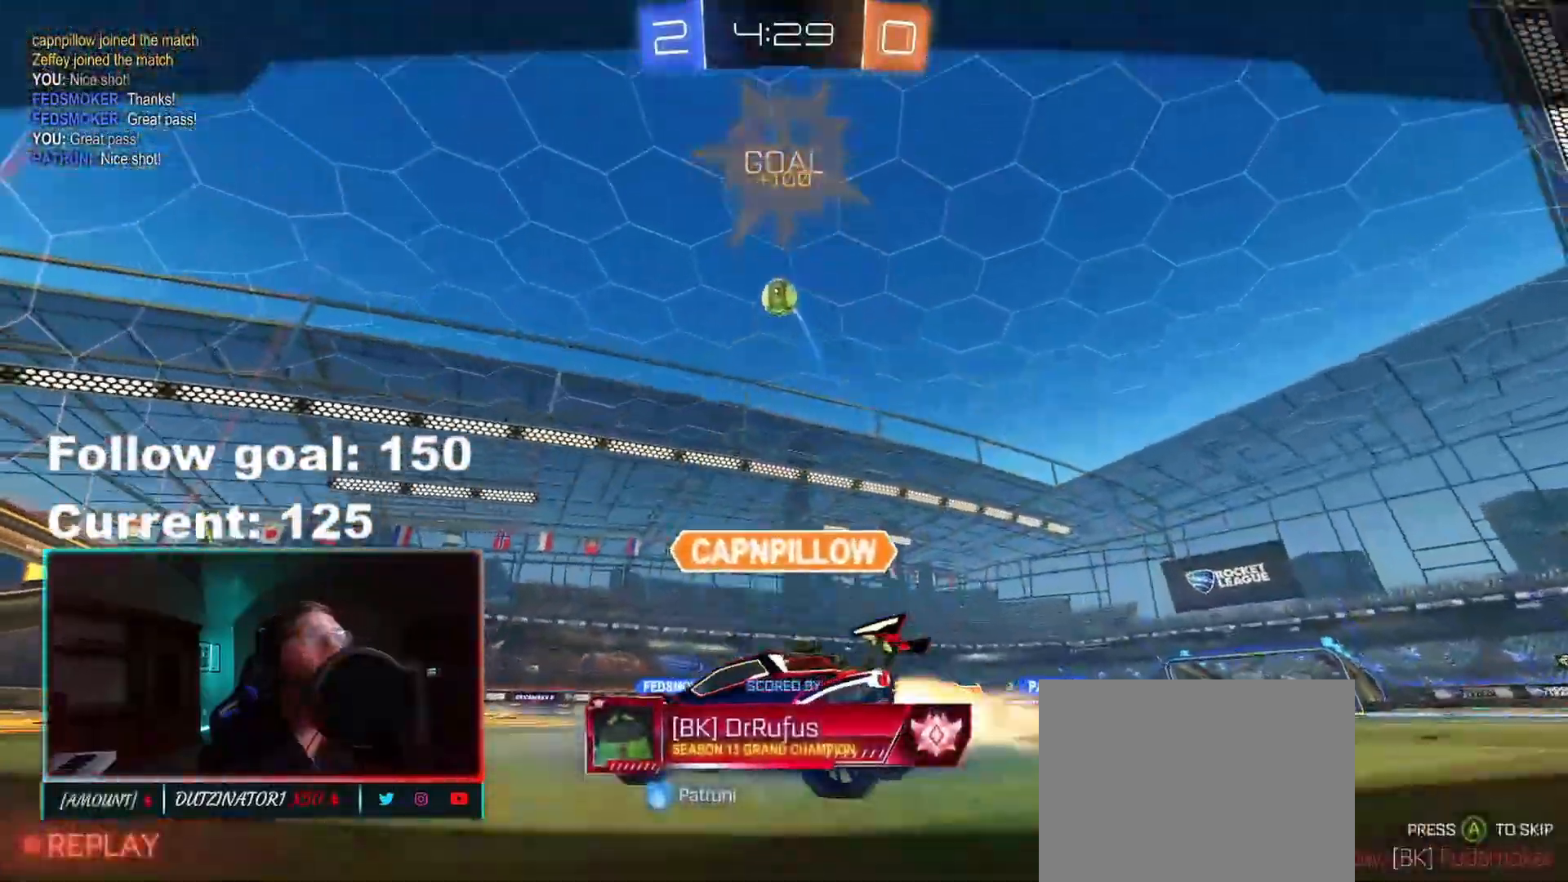
{"buttons": [], "left_stick": "center", "right_stick": "center", "events": []}
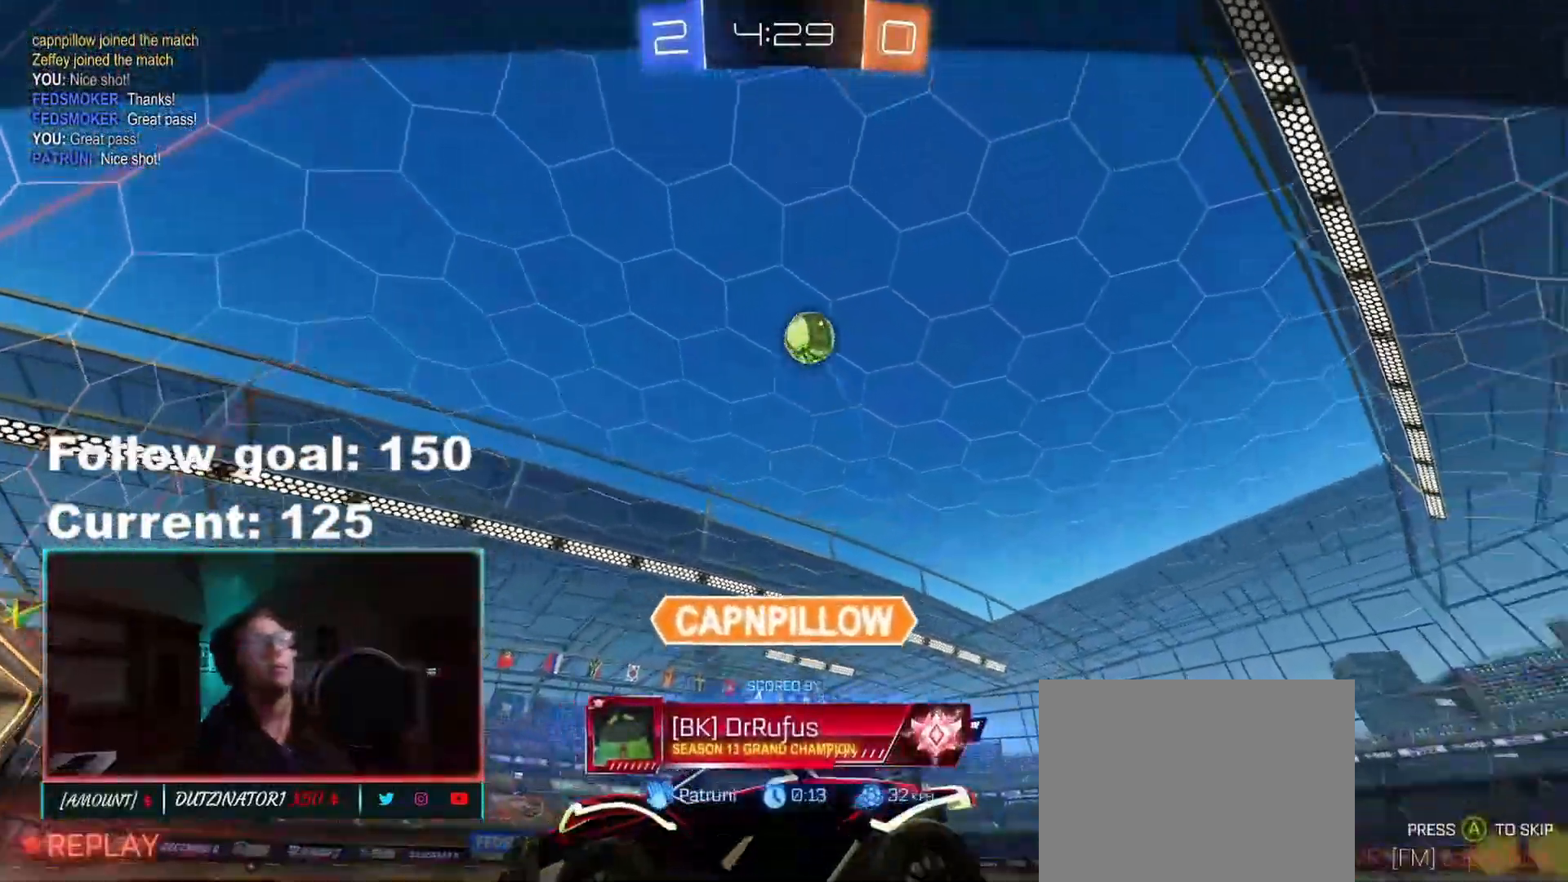
{"buttons": [], "left_stick": "center", "right_stick": "center", "events": [[67, "A", "down"], [133, "A", "up"]]}
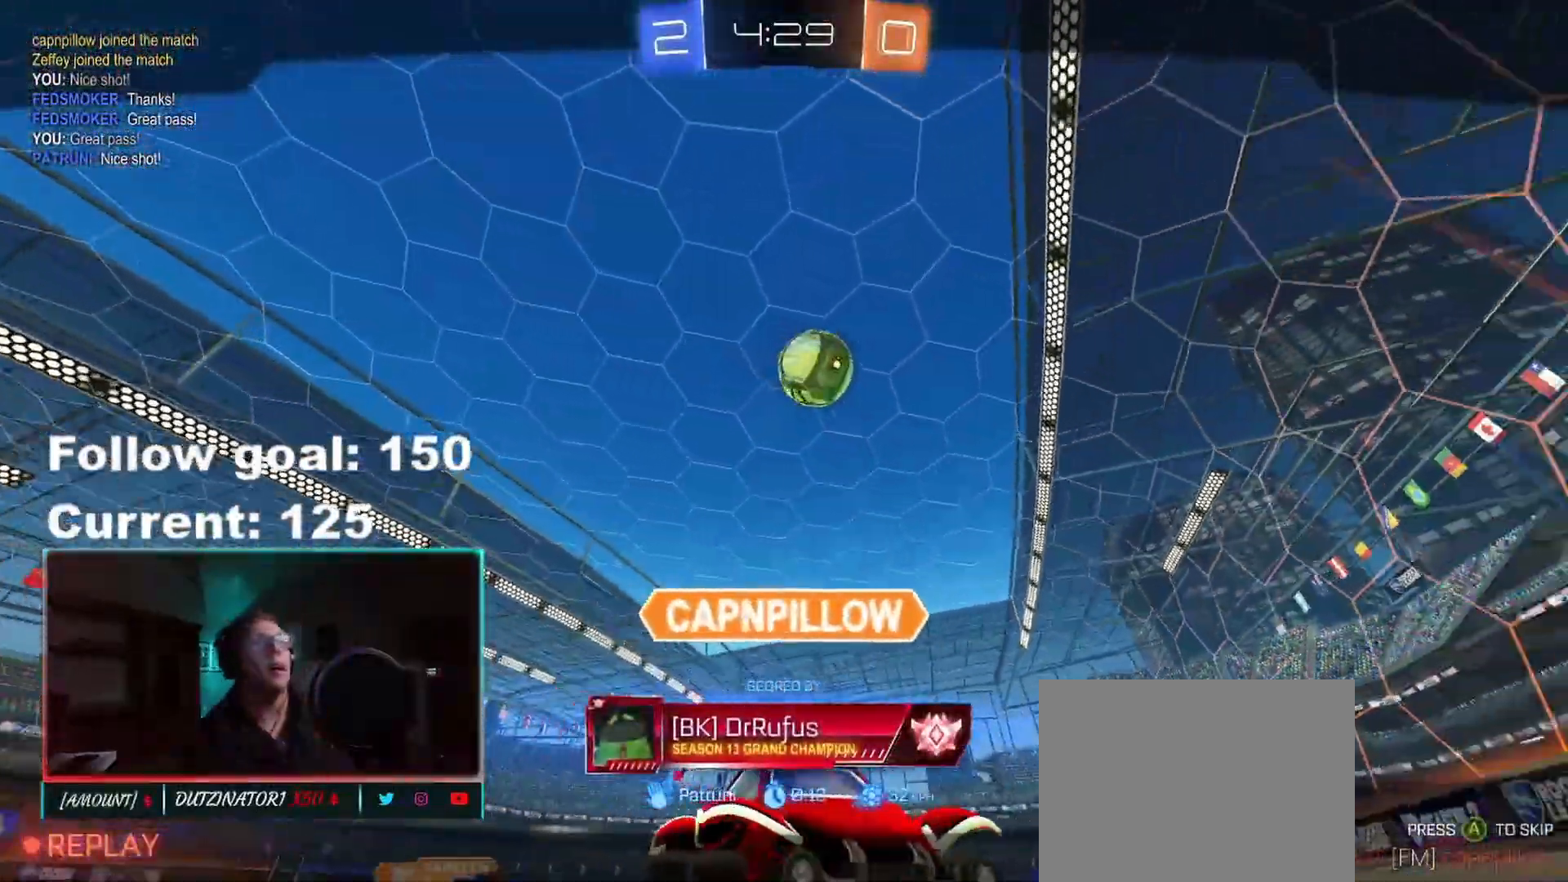
{"buttons": [], "left_stick": "center", "right_stick": "center", "events": []}
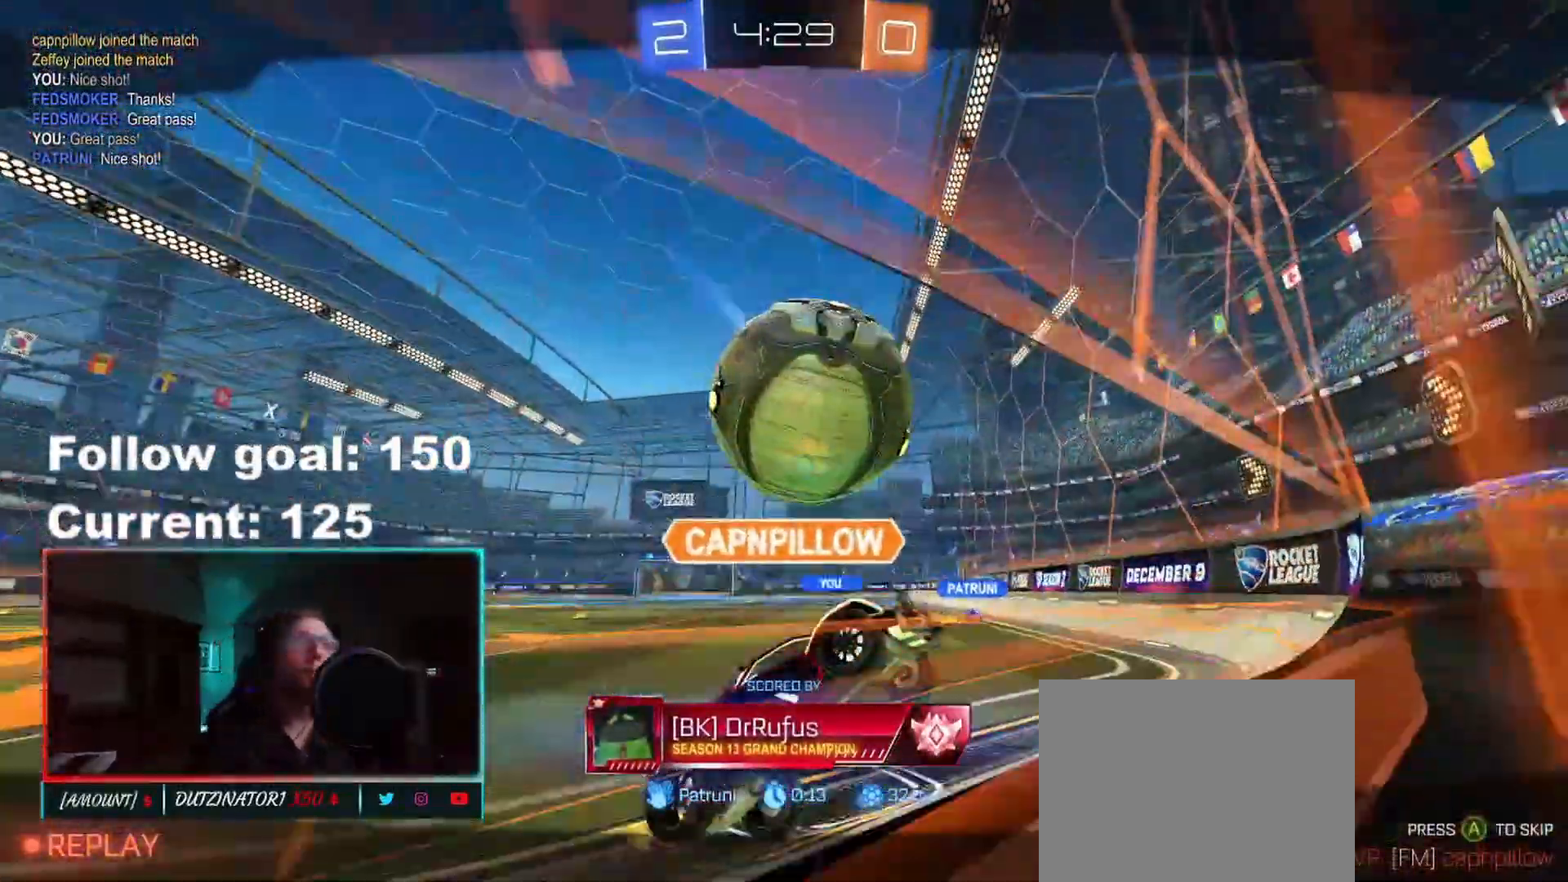
{"buttons": [], "left_stick": "center", "right_stick": "center", "events": []}
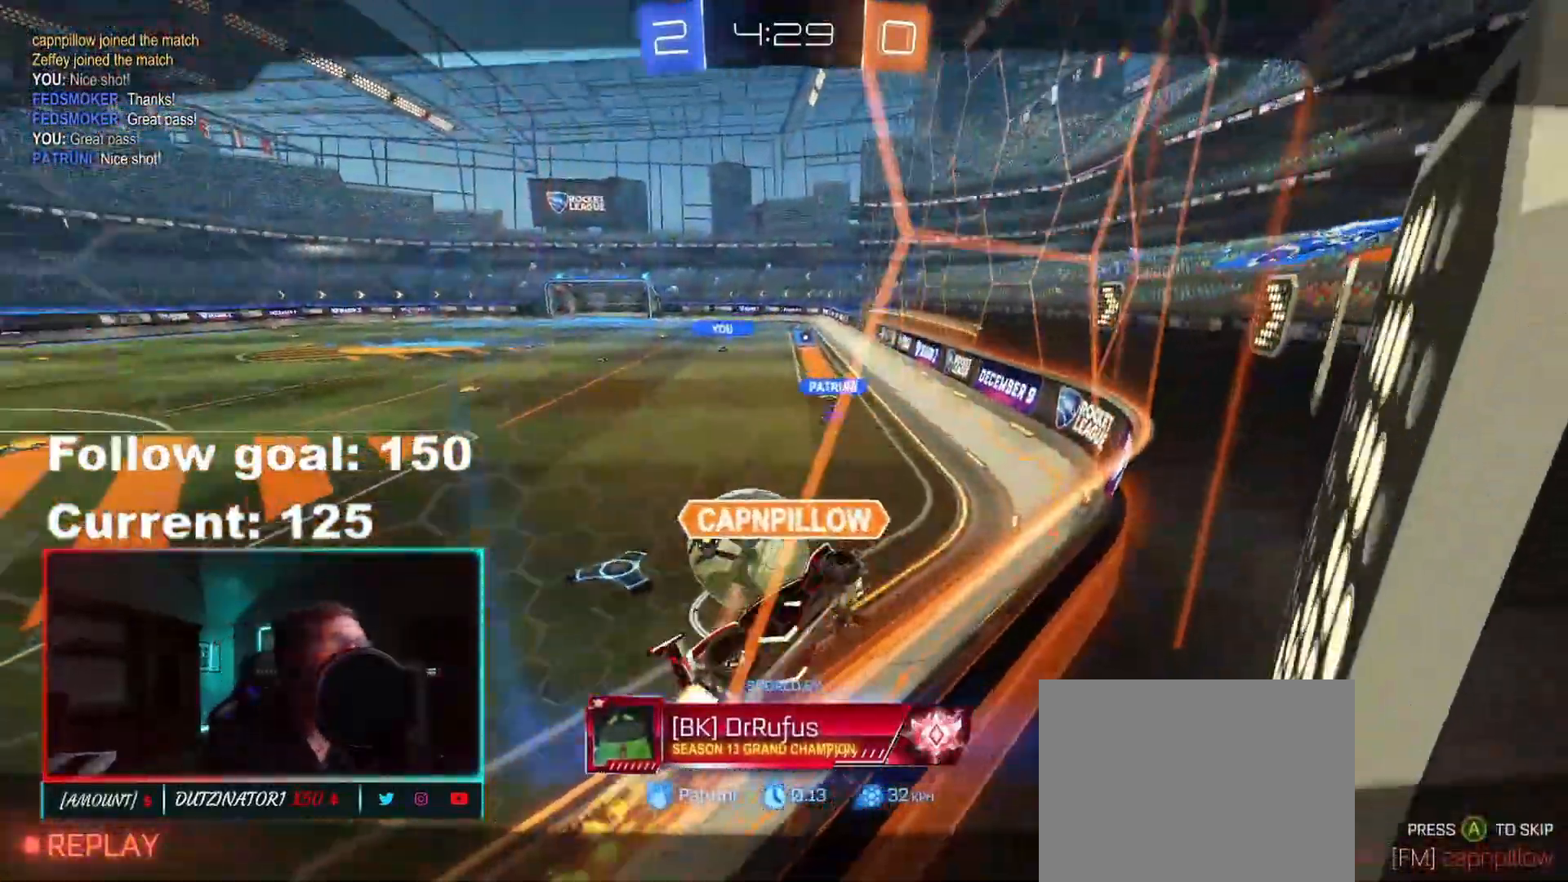
{"buttons": [], "left_stick": "center", "right_stick": "center", "events": [[50, "A", "down"], [133, "A", "up"]]}
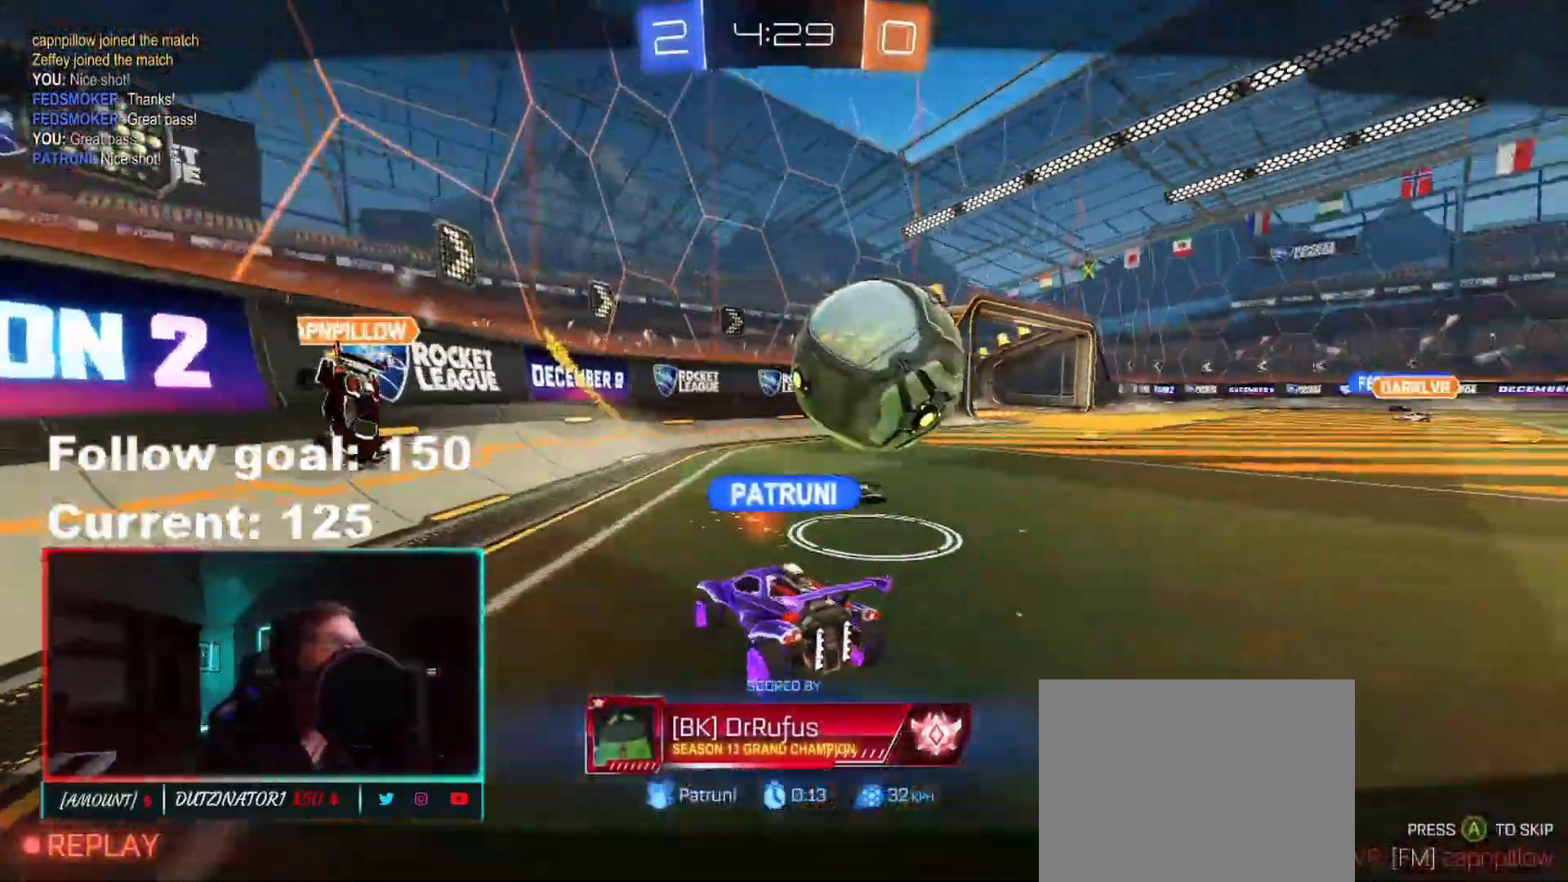
{"buttons": [], "left_stick": "center", "right_stick": "center", "events": [[433, "A", "down"], [500, "A", "up"]]}